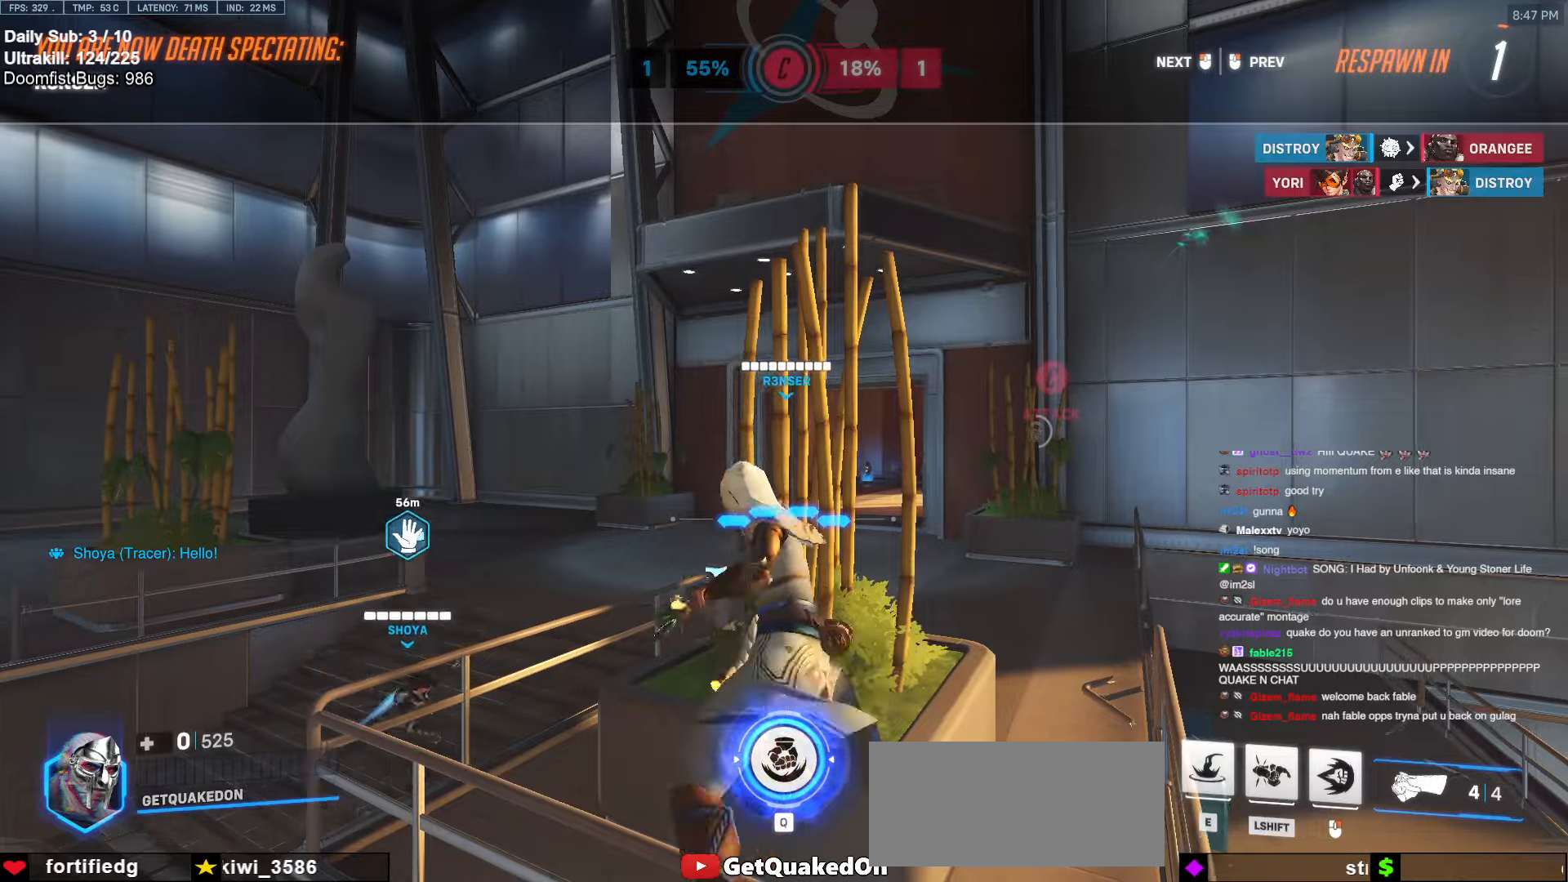
Gameplay with keyboard and mouse; each line is a JSON object with the keys and mouse buttons held at the frame after it. "events" lists presses ("down") and releases ("up") of "a", "ctrl", "d", "e", "f", "melee", "q", "r", "s", "shift", "space", "w", "mouse_left" and "mouse_right" between this image and that frame as [ms after this image, input, new state], when the widget could be followed in between. "mouse_left", "mouse_right" = the "left", "right" buttons of the "mouse" list. No other keys are recorded. Mouse movement is not recorded. Key names are as the overlay labels them; some are game actions (e.g. jump) rather than physical keys.
{"keys": ["w"], "mouse": [], "events": [[83, "space", "up"]]}
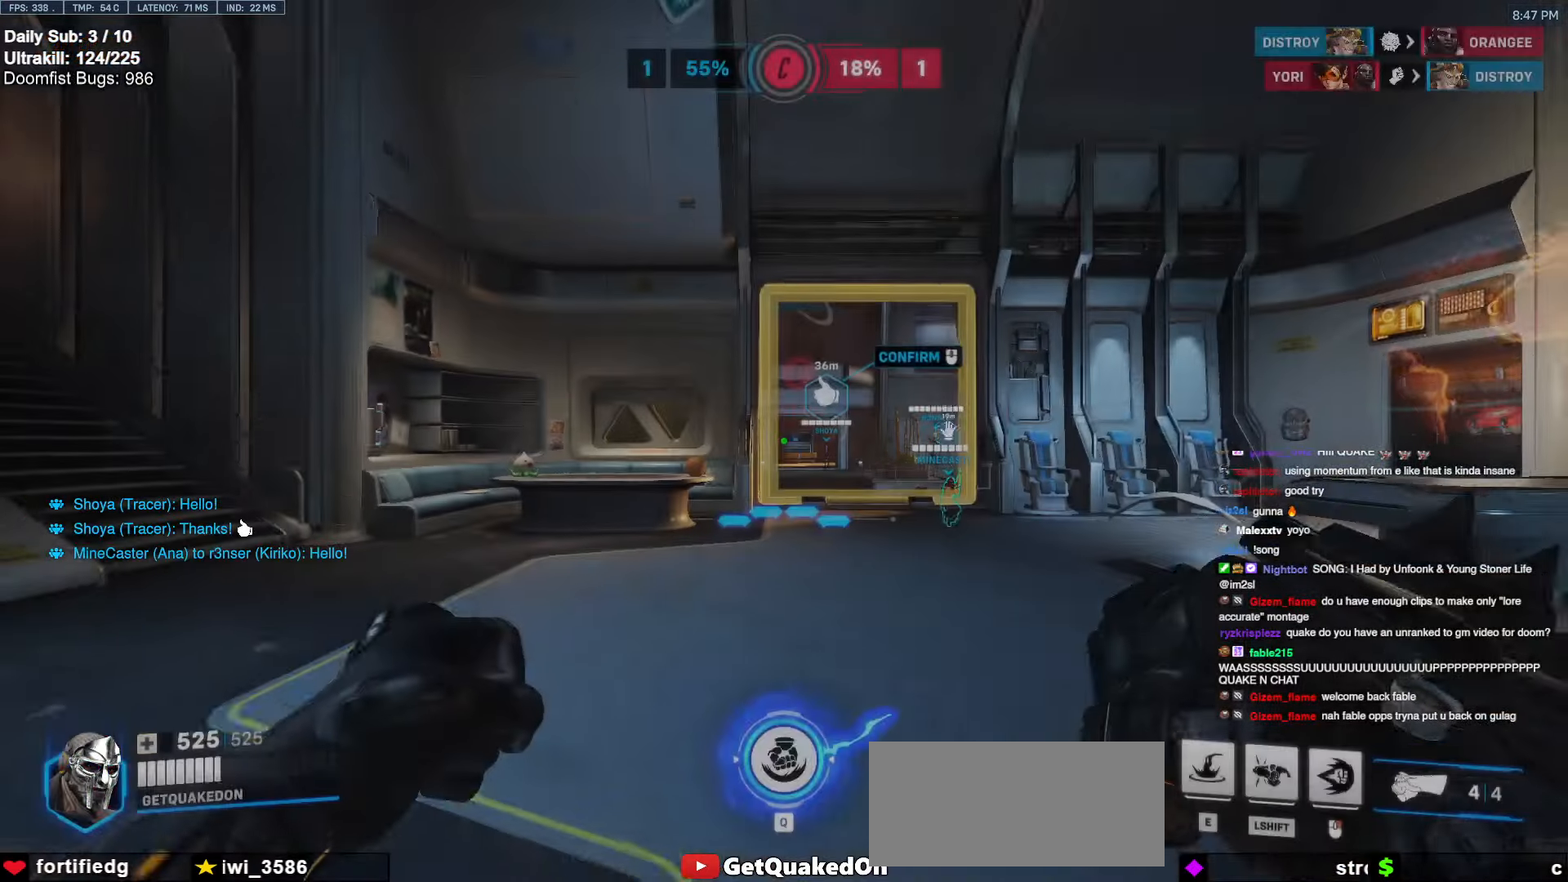
{"keys": ["w"], "mouse": [], "events": [[367, "e", "down"], [467, "e", "up"]]}
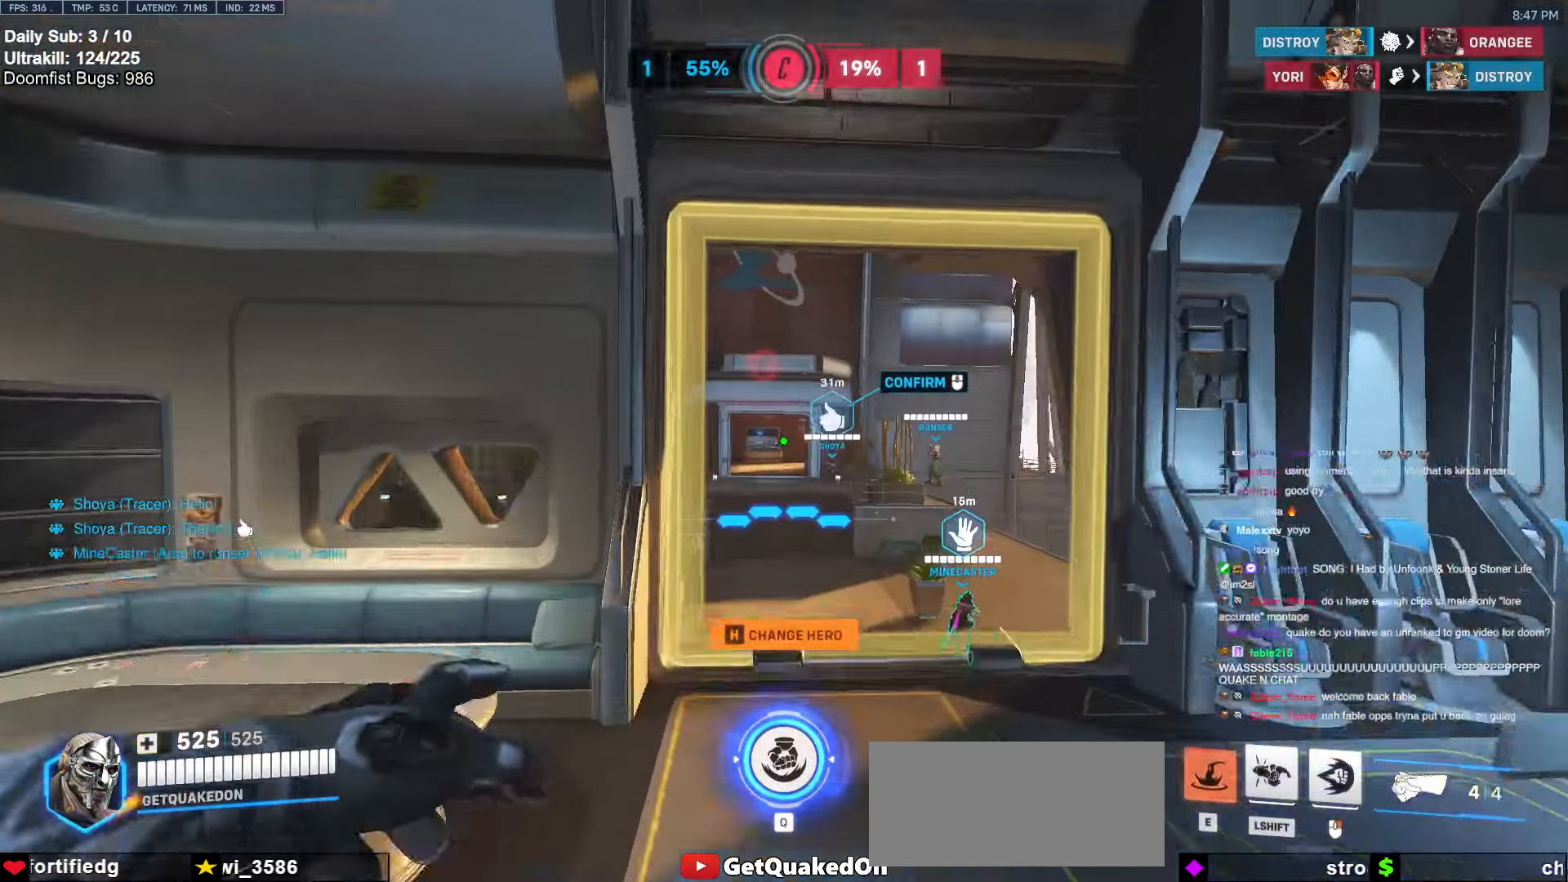
{"keys": ["w"], "mouse": ["right"], "events": [[150, "mouse_right", "down"], [200, "space", "down"], [433, "space", "up"]]}
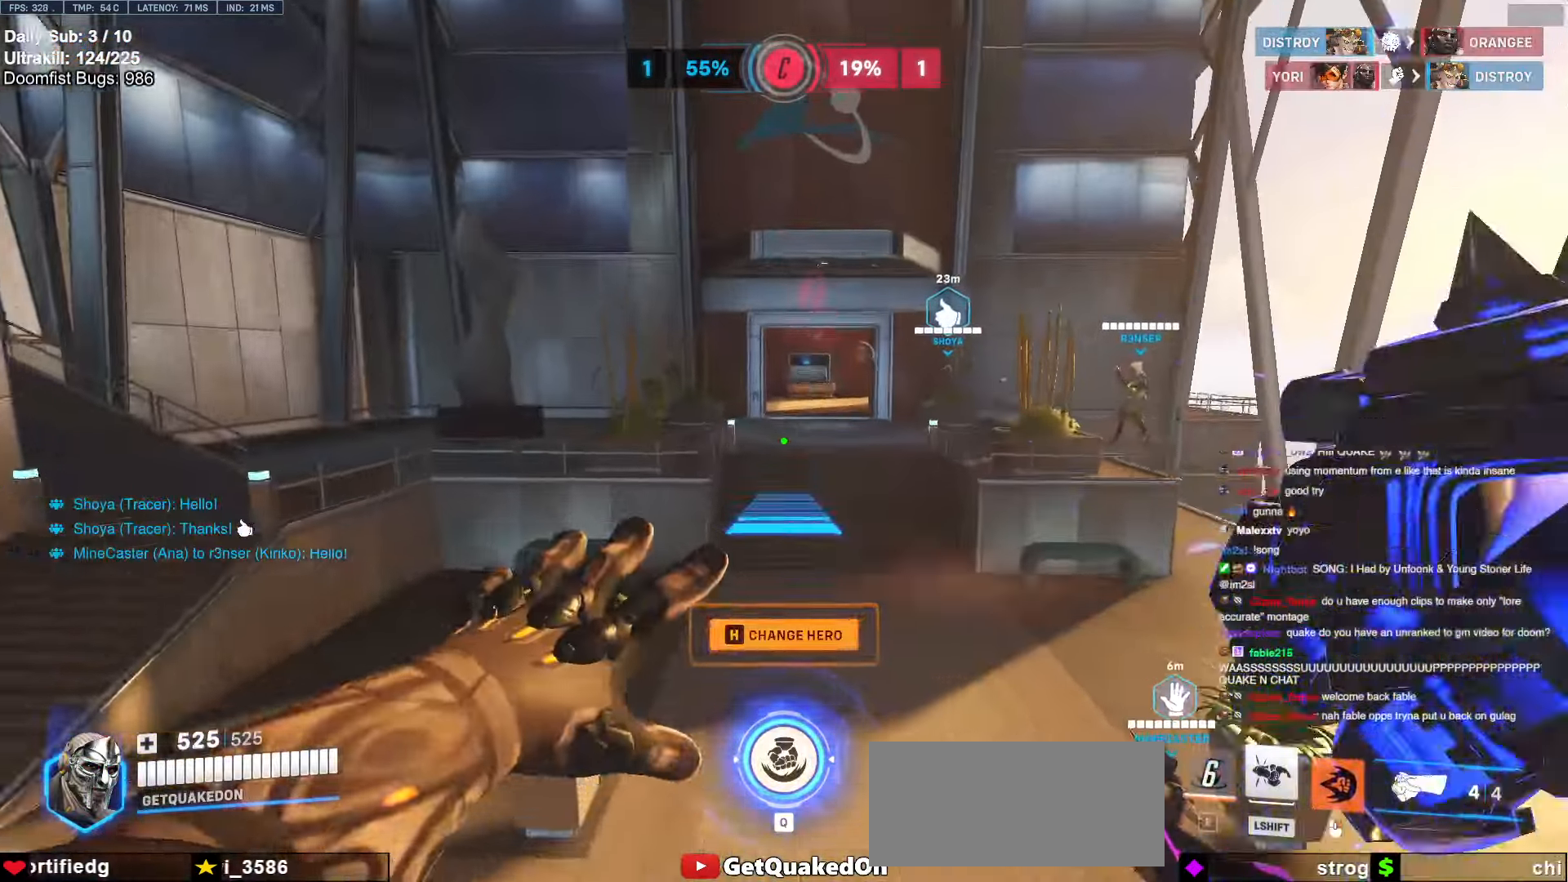
{"keys": ["w"], "mouse": [], "events": [[133, "mouse_right", "up"], [317, "space", "down"], [467, "space", "up"]]}
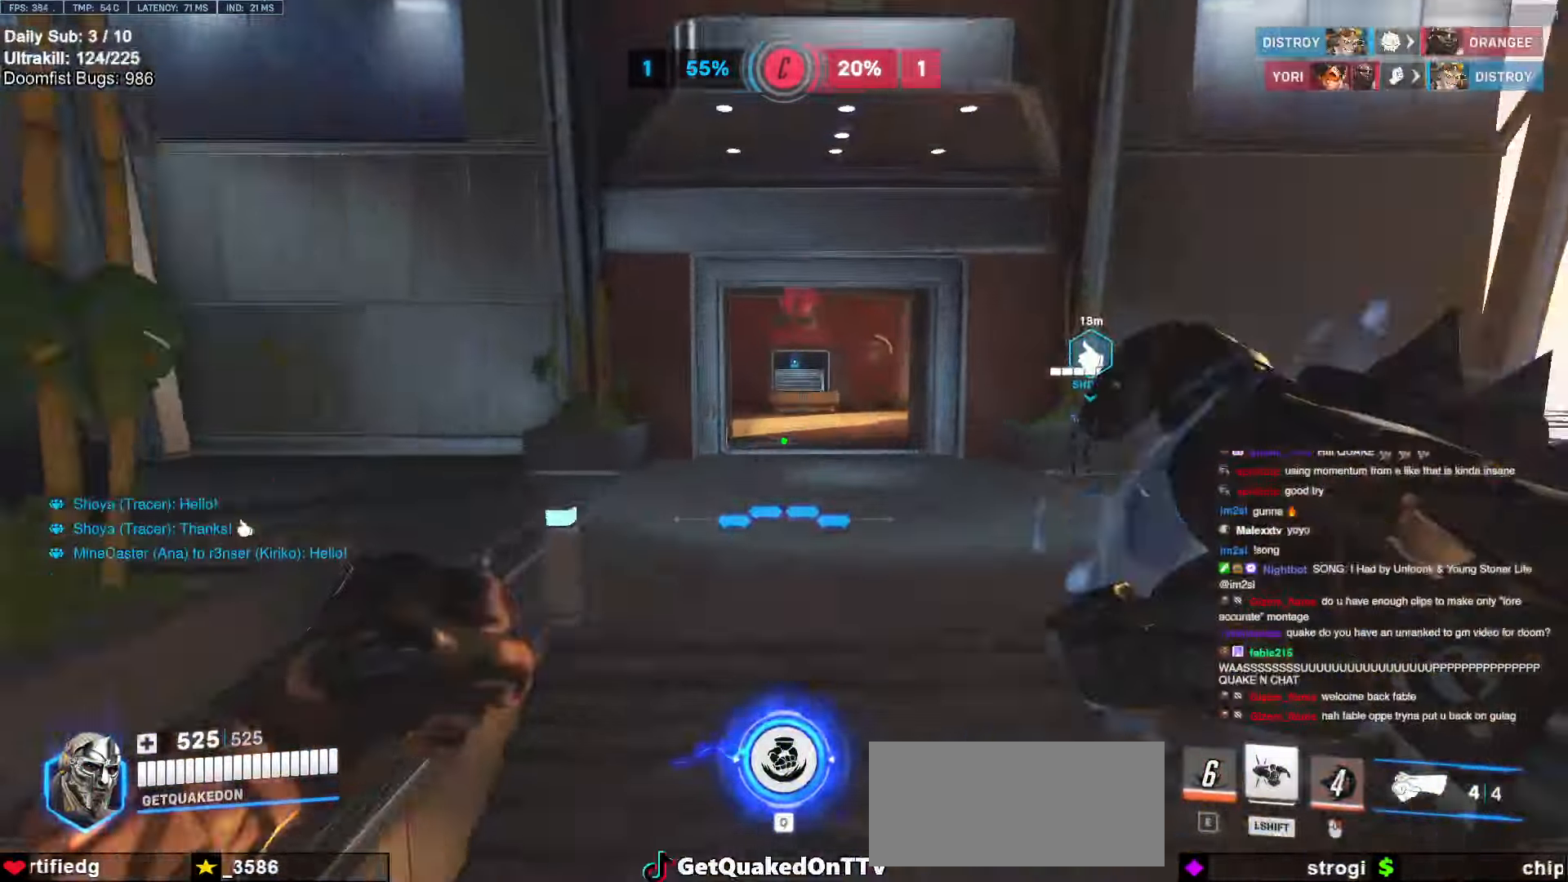
{"keys": ["space", "w"], "mouse": ["left"], "events": [[233, "a", "down"], [383, "mouse_left", "down"], [483, "a", "up"], [483, "space", "down"]]}
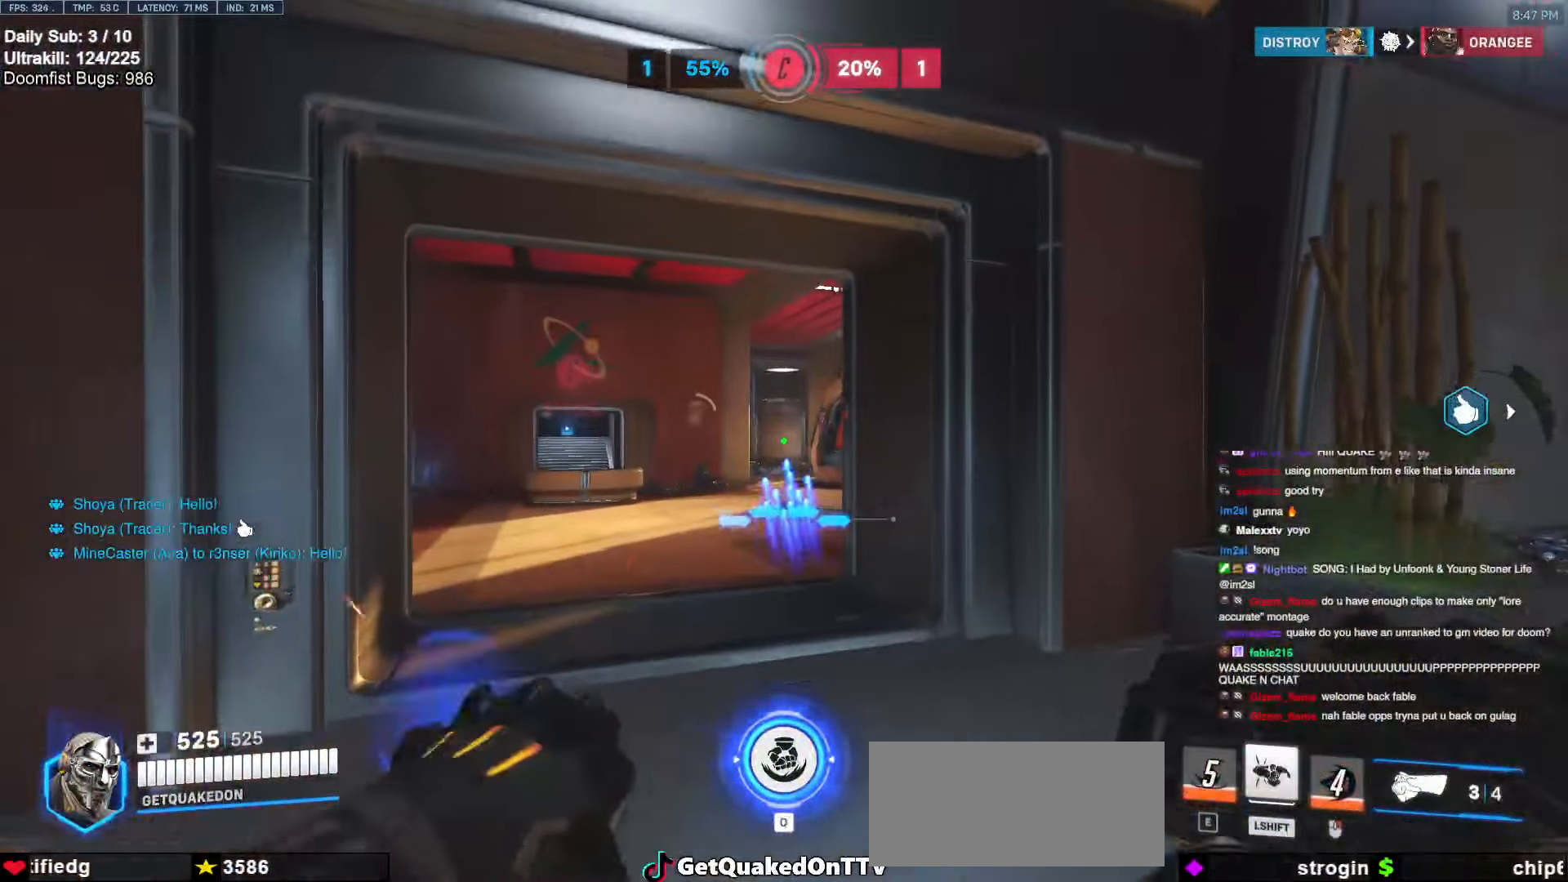
{"keys": ["d", "w"], "mouse": [], "events": [[150, "mouse_left", "up"], [150, "space", "up"], [433, "d", "down"]]}
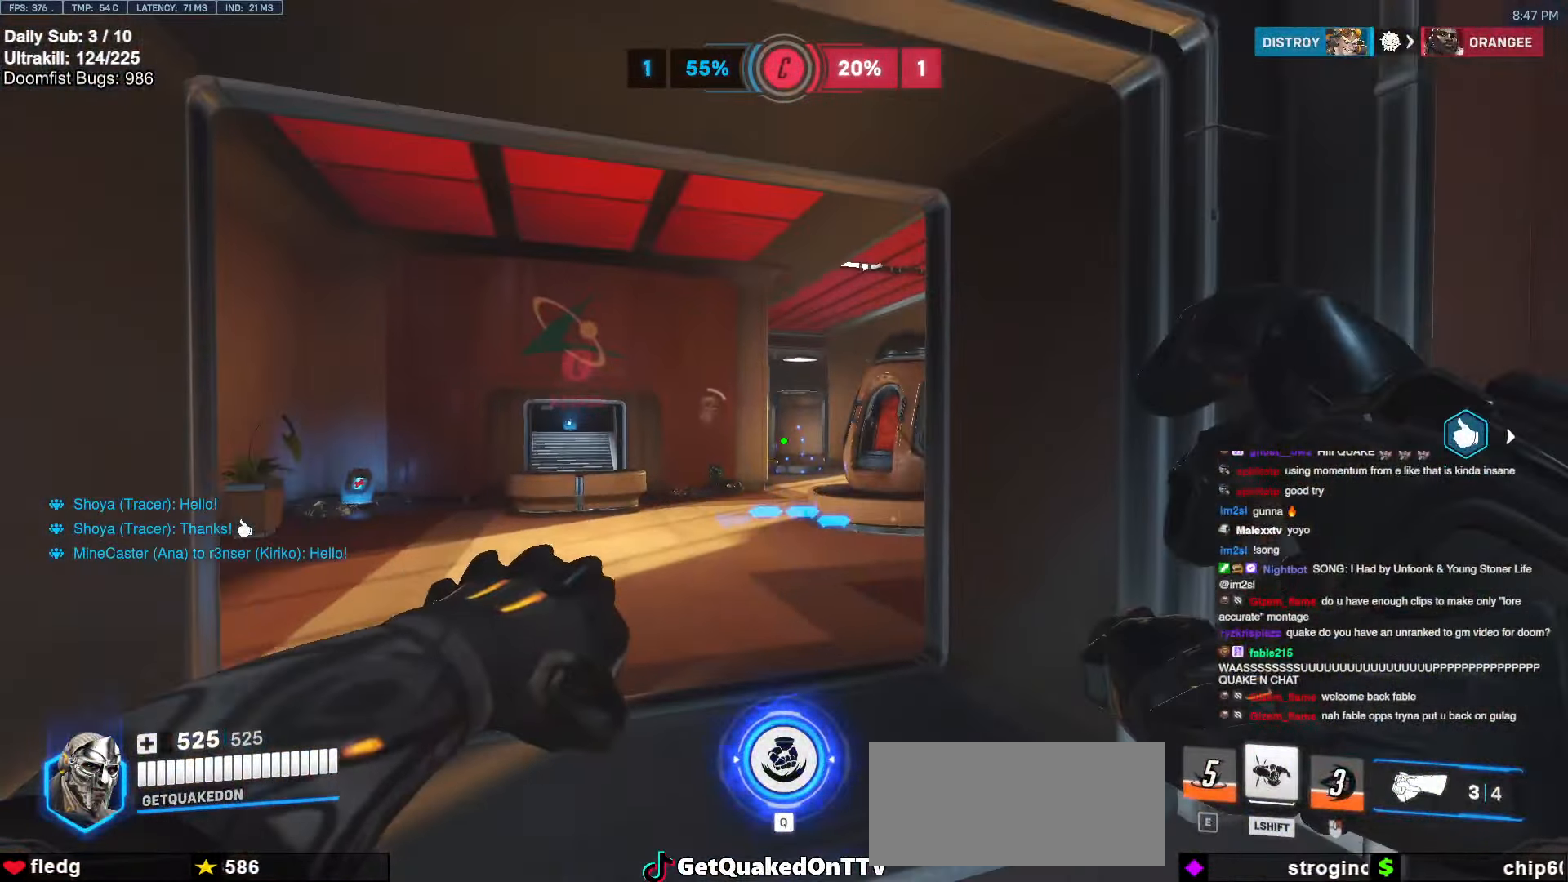
{"keys": ["a", "w"], "mouse": [], "events": [[317, "mouse_left", "down"], [350, "a", "down"], [350, "d", "up"], [450, "mouse_left", "up"]]}
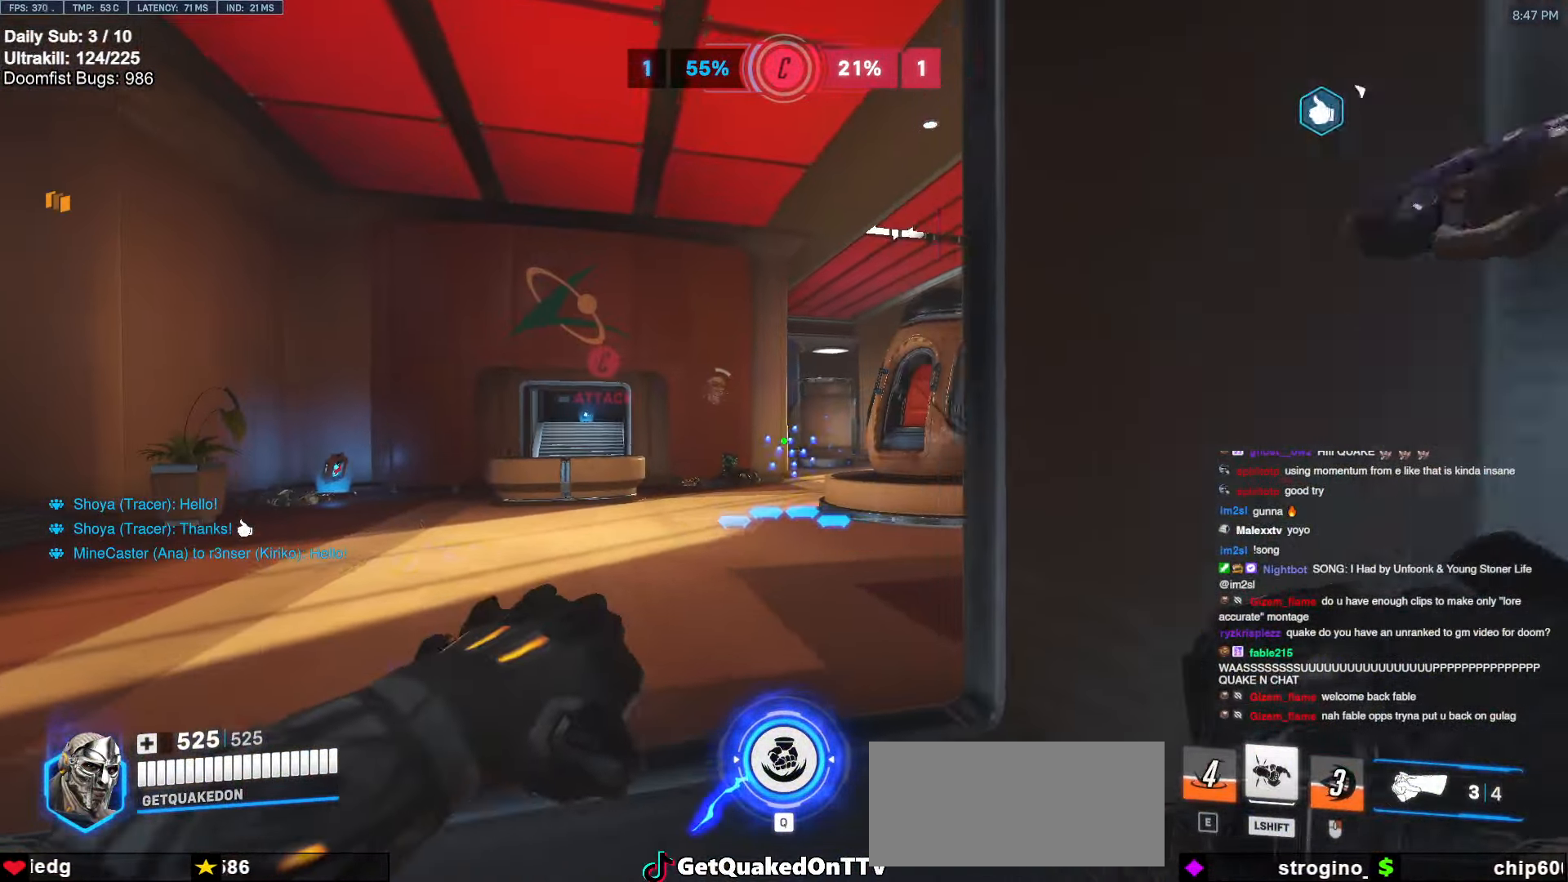
{"keys": ["a", "w"], "mouse": [], "events": []}
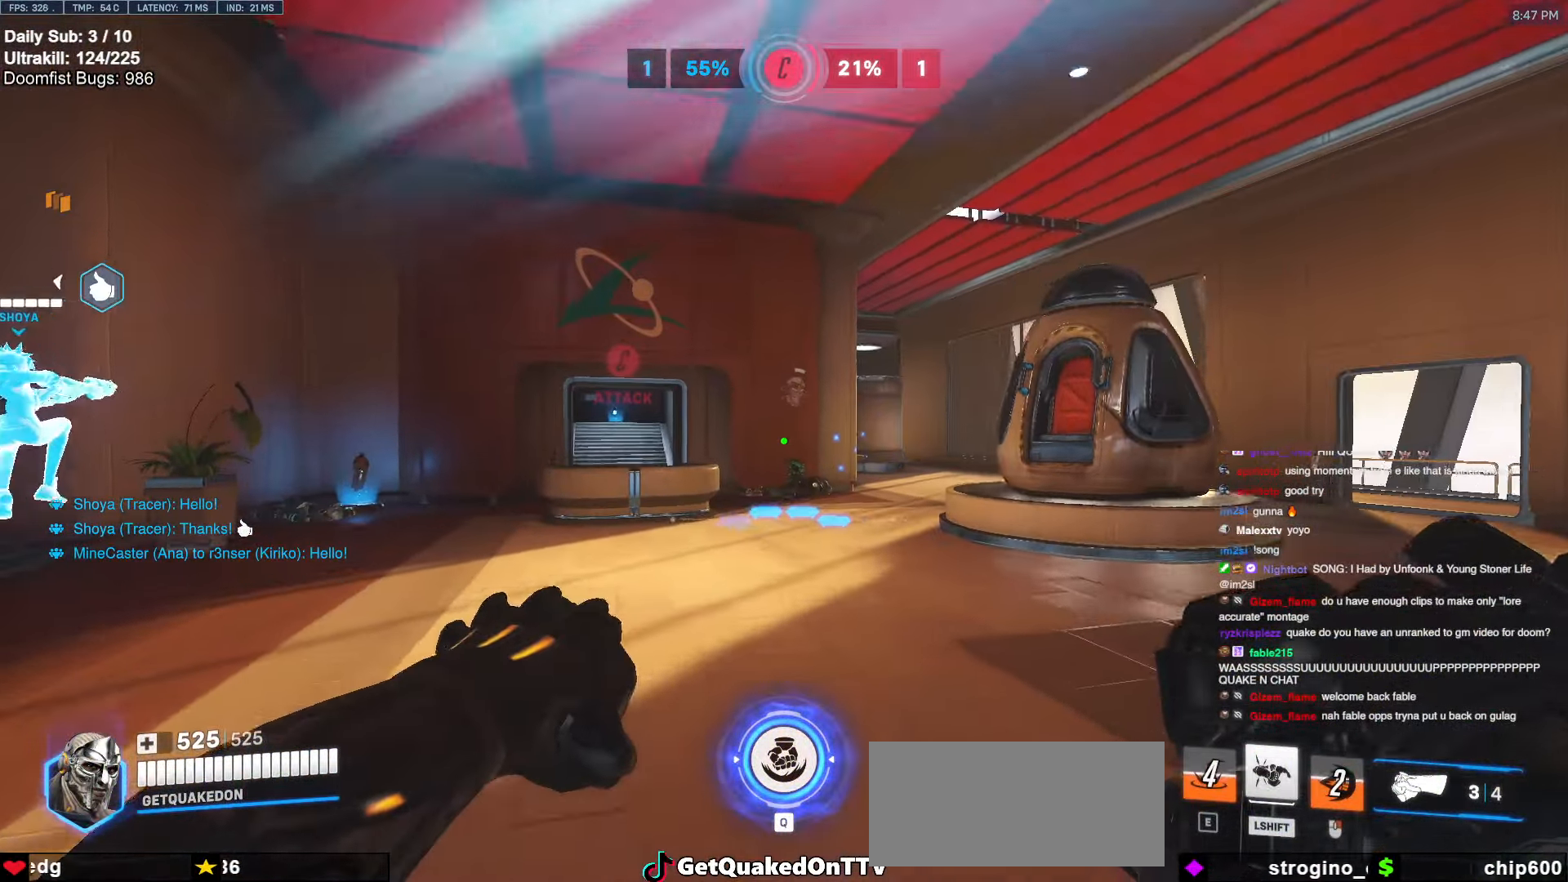
{"keys": ["d", "w"], "mouse": [], "events": [[17, "a", "up"], [17, "d", "down"], [67, "a", "down"], [67, "d", "up"], [250, "a", "up"], [250, "d", "down"]]}
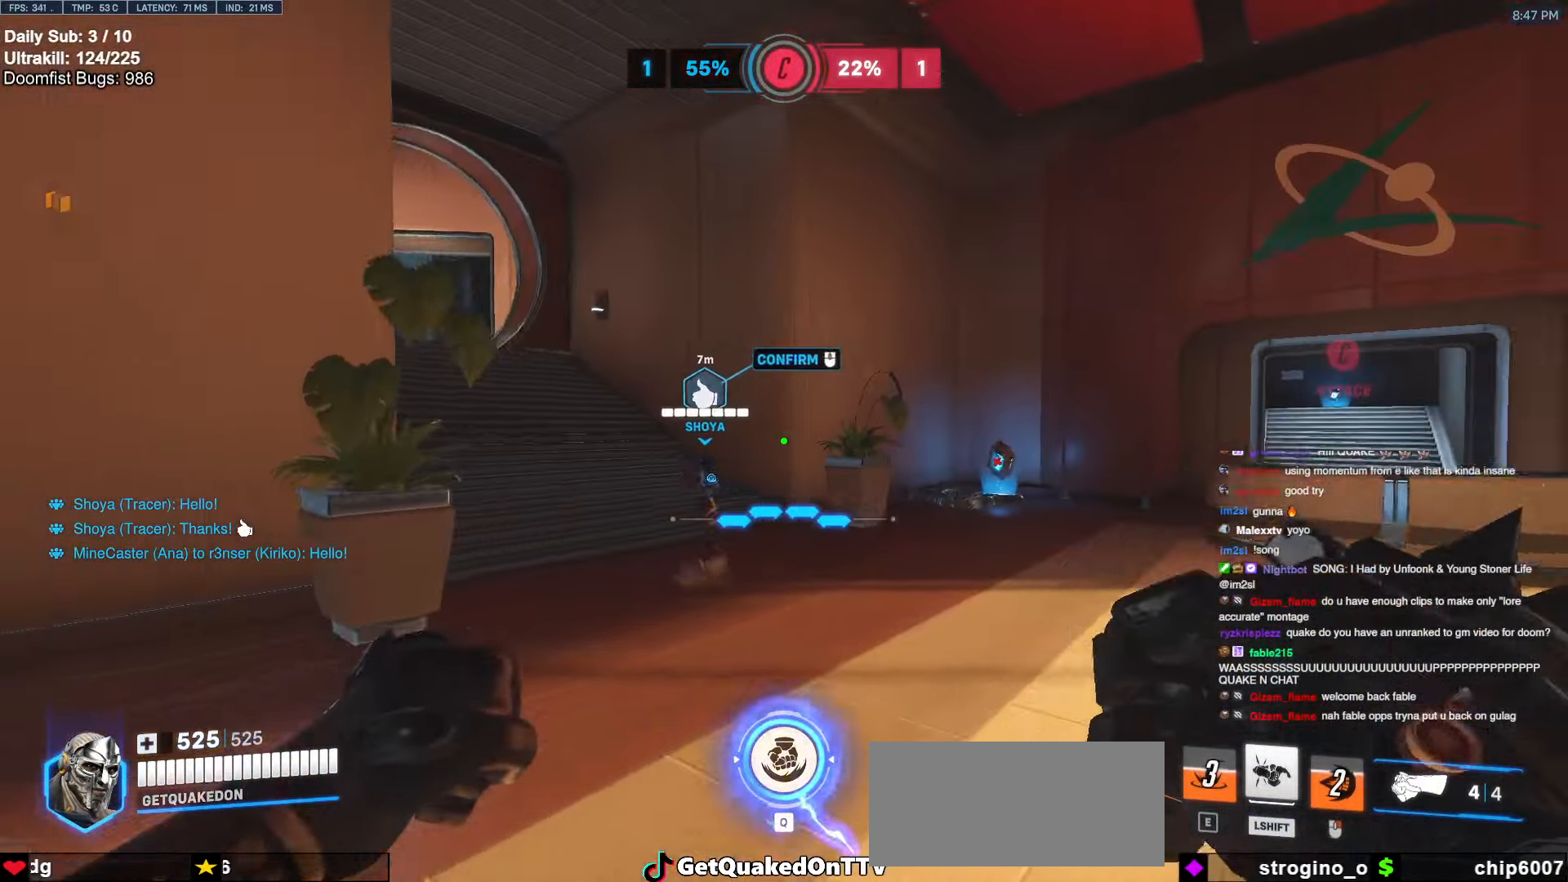
{"keys": ["d", "w"], "mouse": [], "events": [[217, "a", "down"], [217, "d", "up"], [500, "a", "up"], [500, "d", "down"]]}
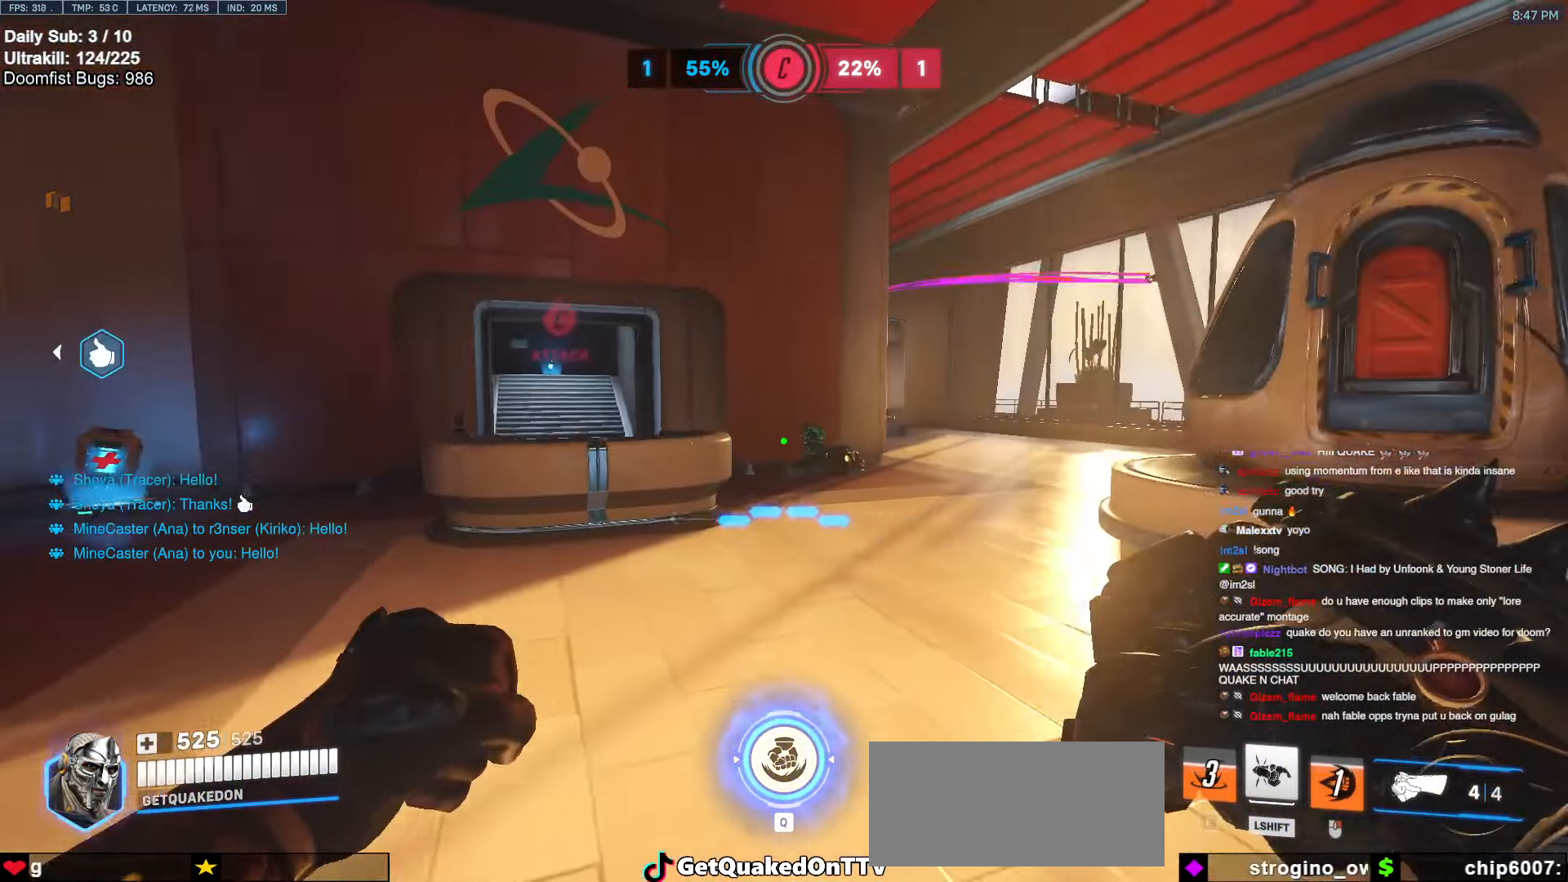
{"keys": ["a", "w"], "mouse": [], "events": [[333, "a", "down"], [333, "d", "up"]]}
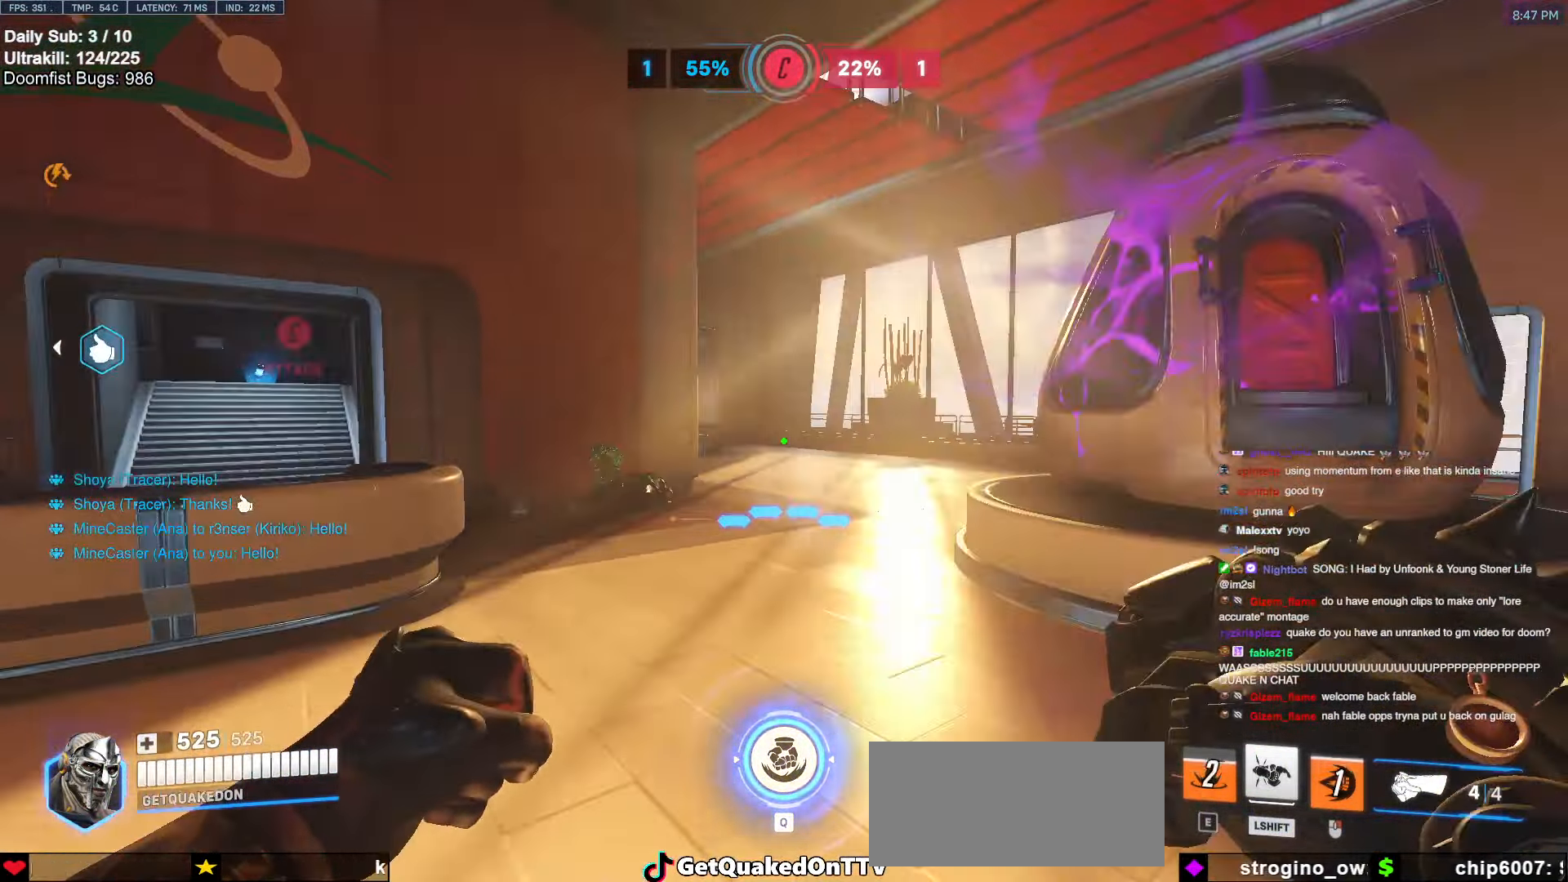
{"keys": ["w"], "mouse": [], "events": [[300, "a", "up"], [300, "d", "down"], [433, "d", "up"]]}
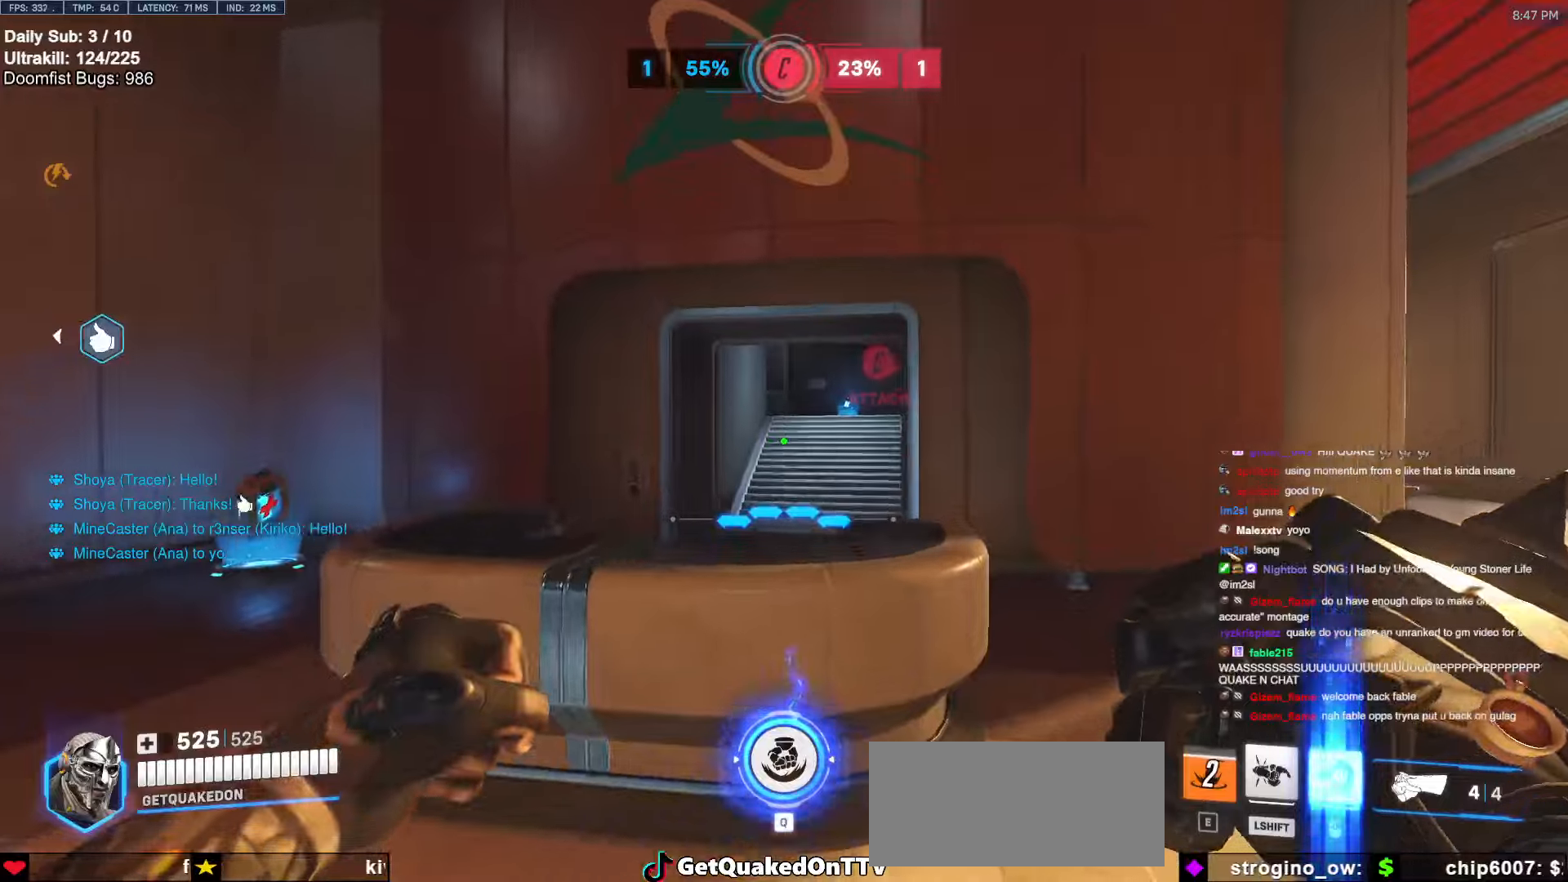
{"keys": ["w"], "mouse": [], "events": [[117, "space", "down"], [217, "space", "up"], [317, "d", "down"], [450, "d", "up"]]}
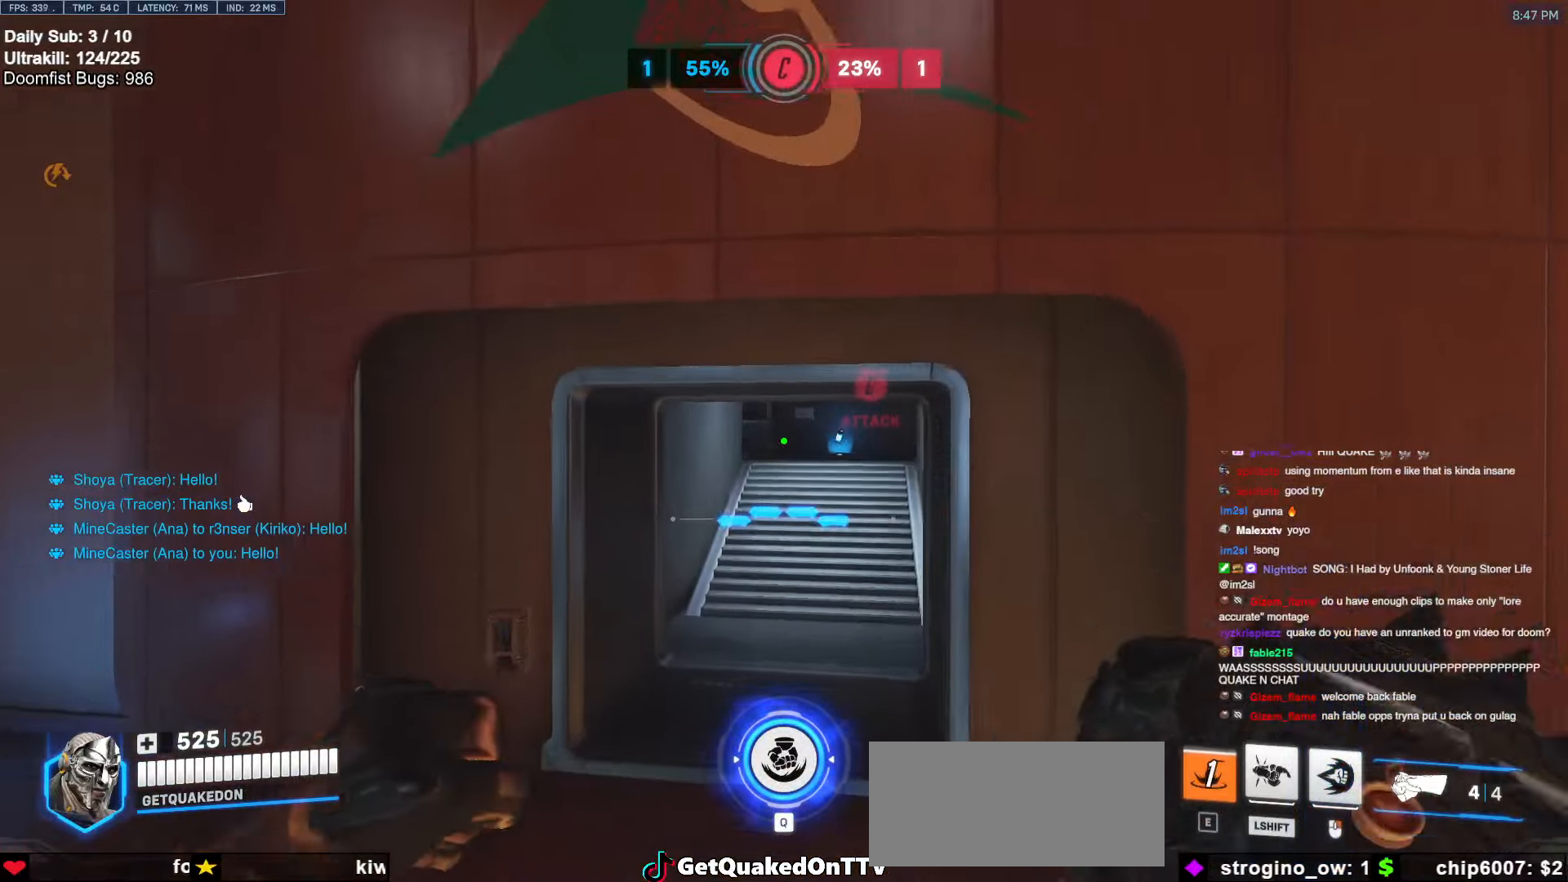
{"keys": ["w"], "mouse": [], "events": []}
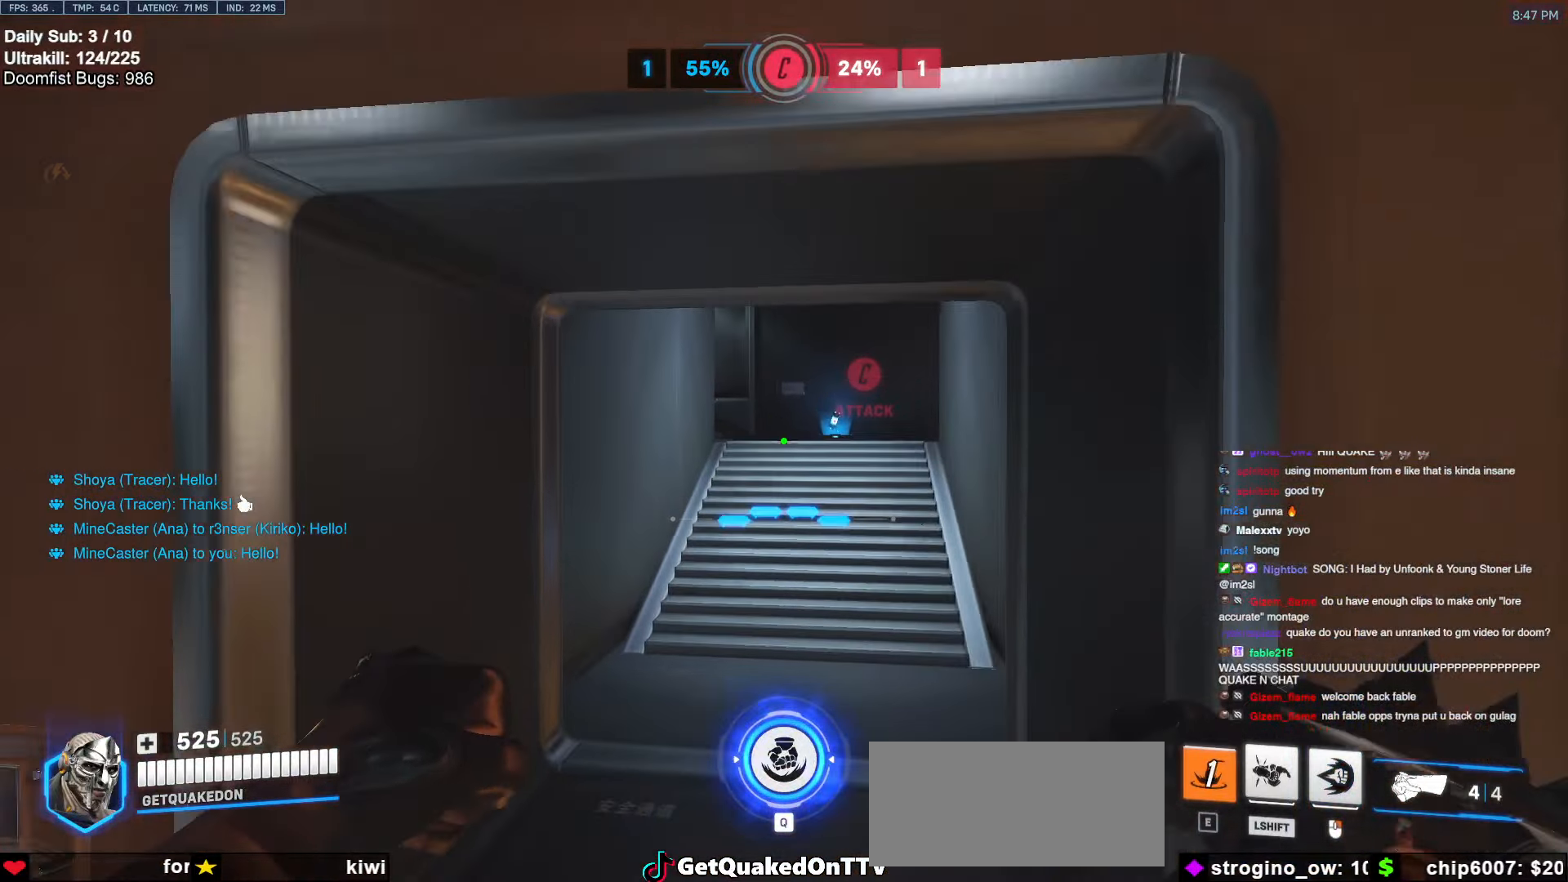
{"keys": ["w"], "mouse": [], "events": []}
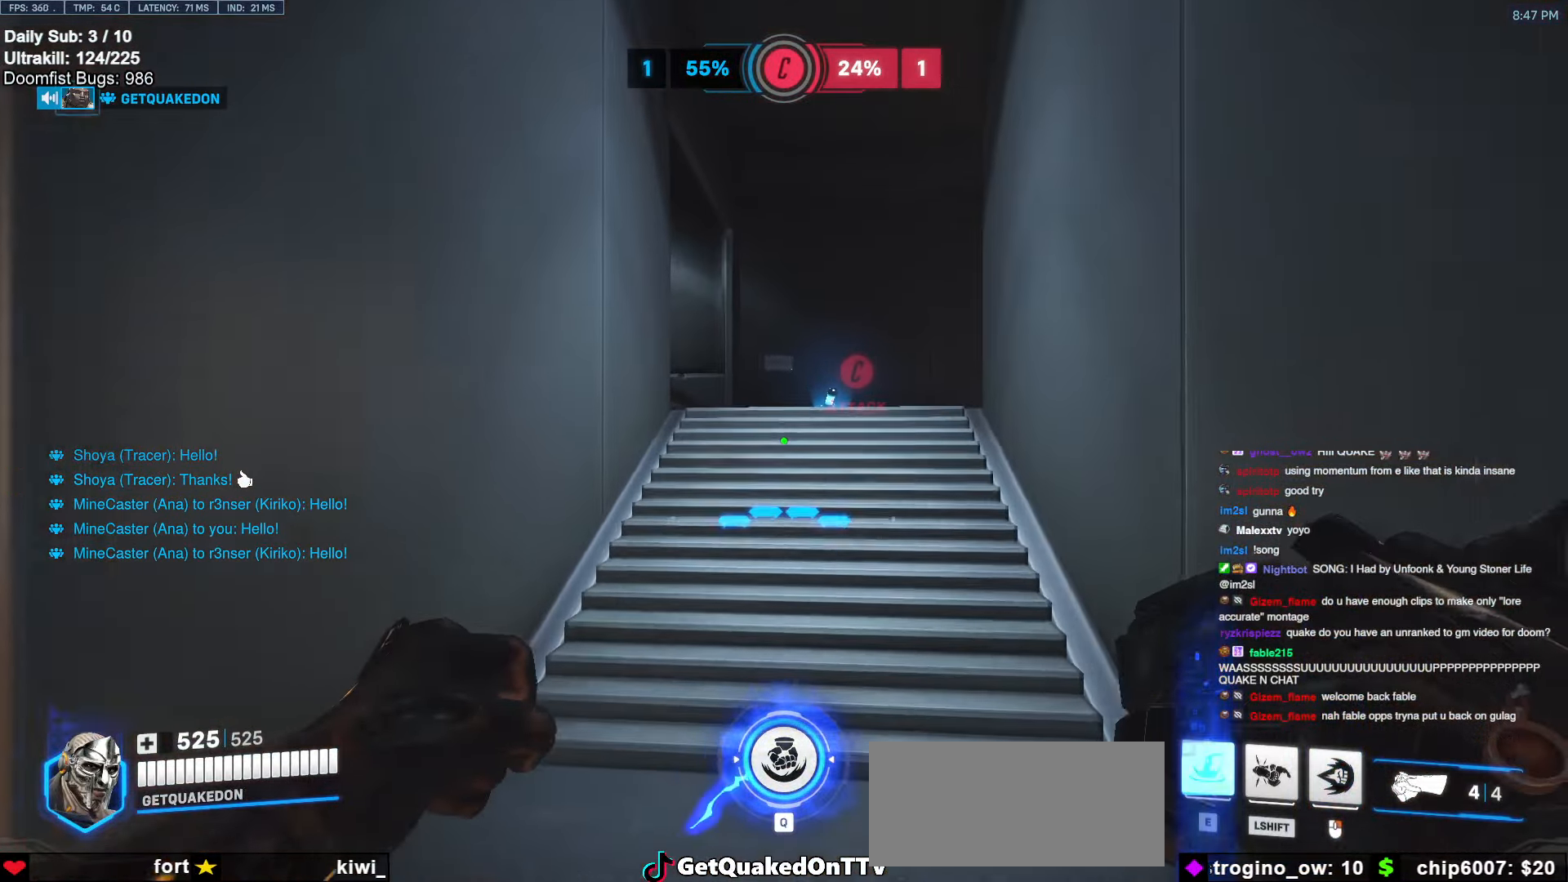
{"keys": ["w"], "mouse": [], "events": [[233, "space", "down"], [367, "space", "up"]]}
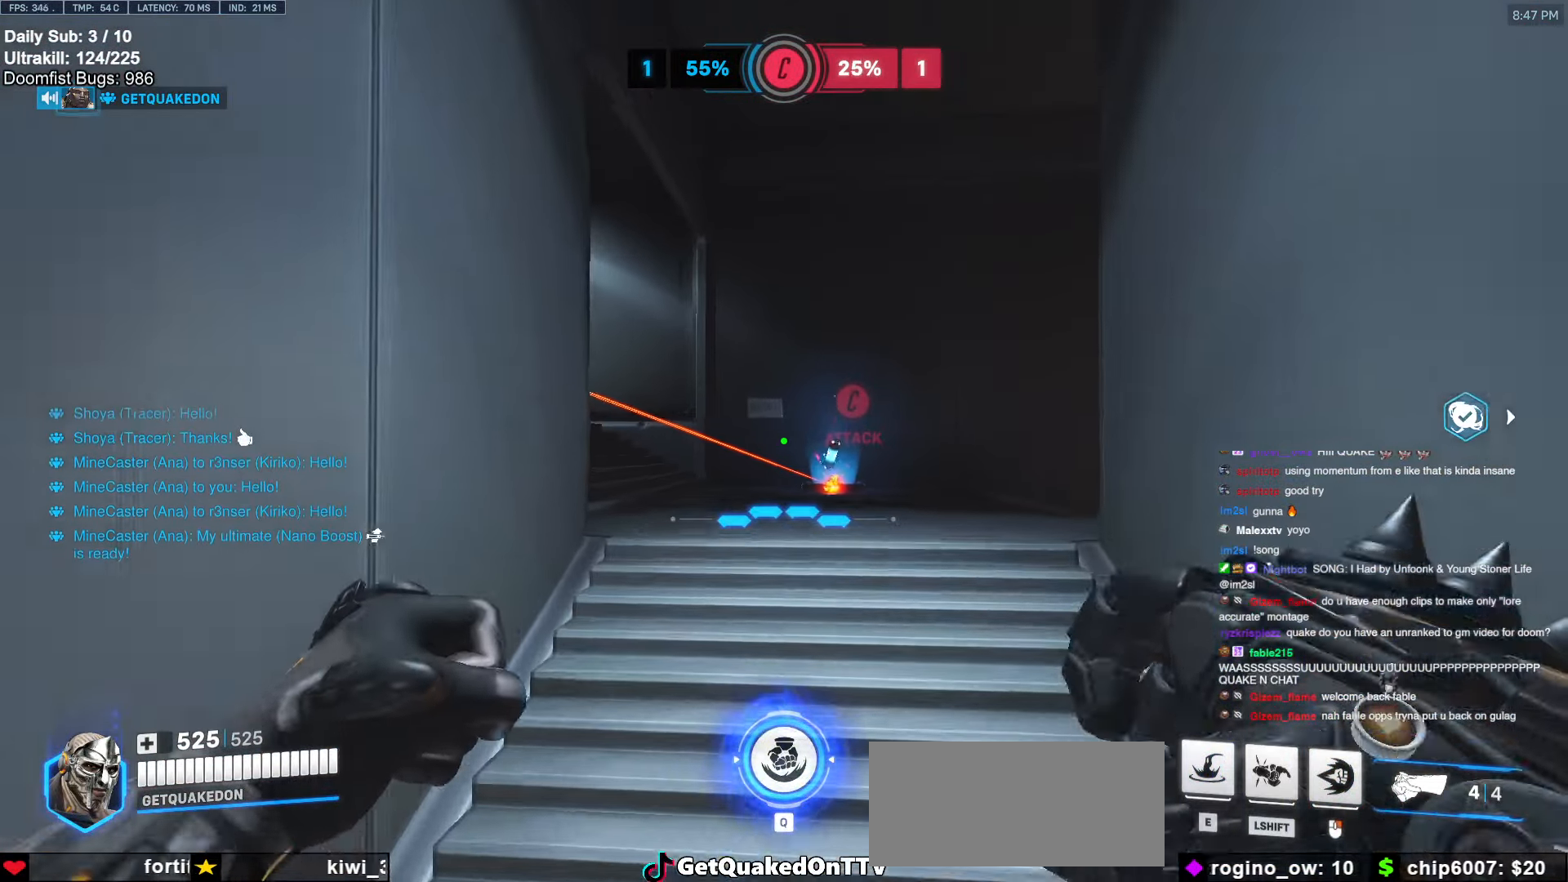
{"keys": ["d", "w"], "mouse": [], "events": [[333, "d", "down"]]}
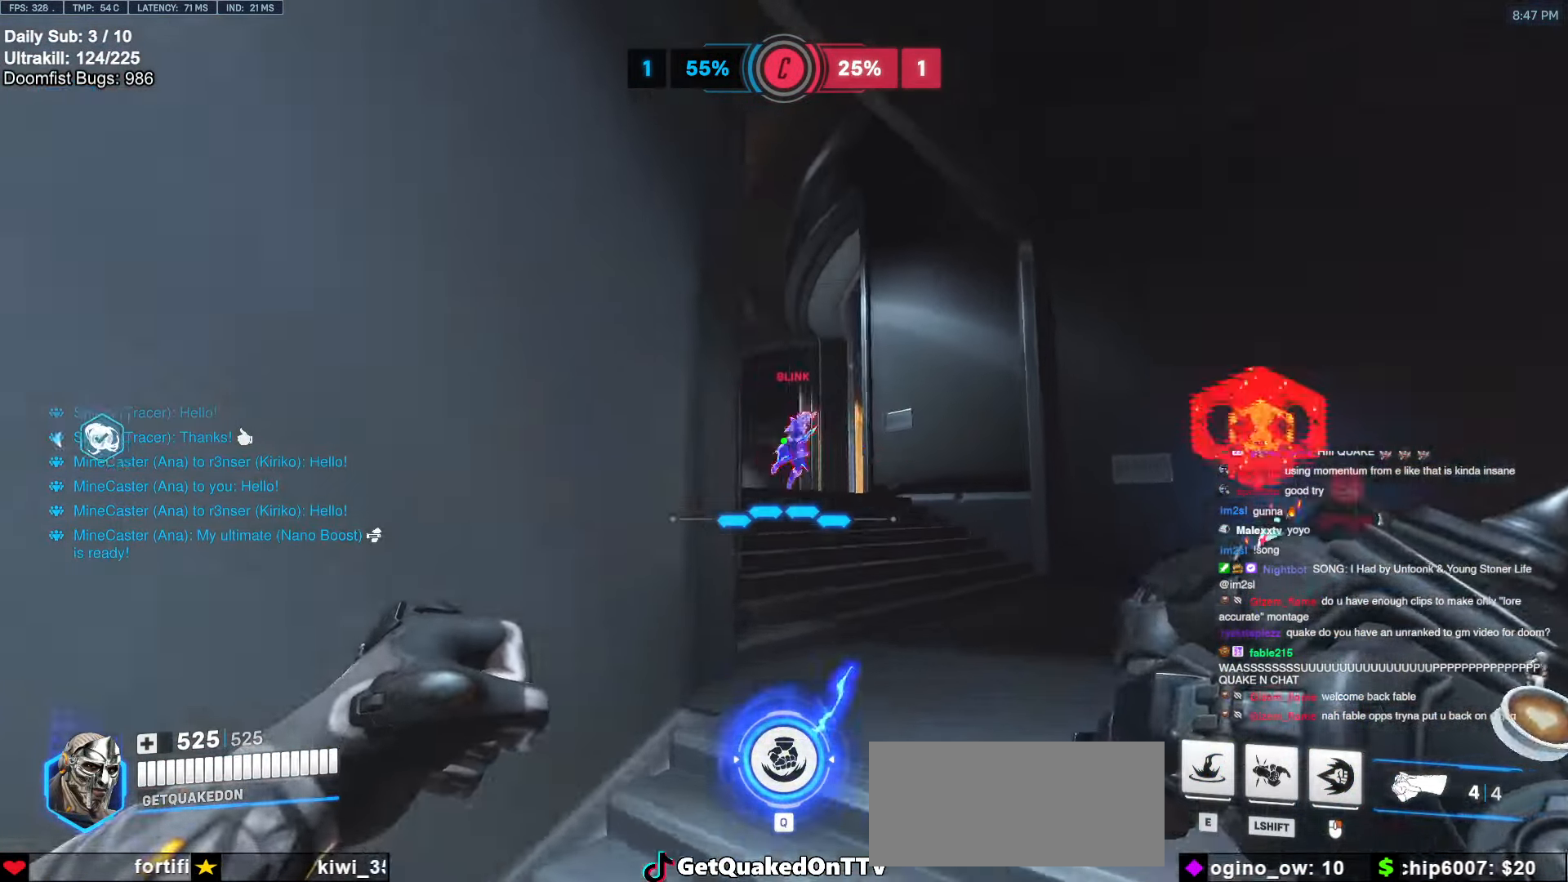
{"keys": ["w"], "mouse": [], "events": [[67, "mouse_left", "down"], [200, "mouse_left", "up"], [350, "mouse_left", "down"], [400, "d", "up"], [483, "mouse_left", "up"]]}
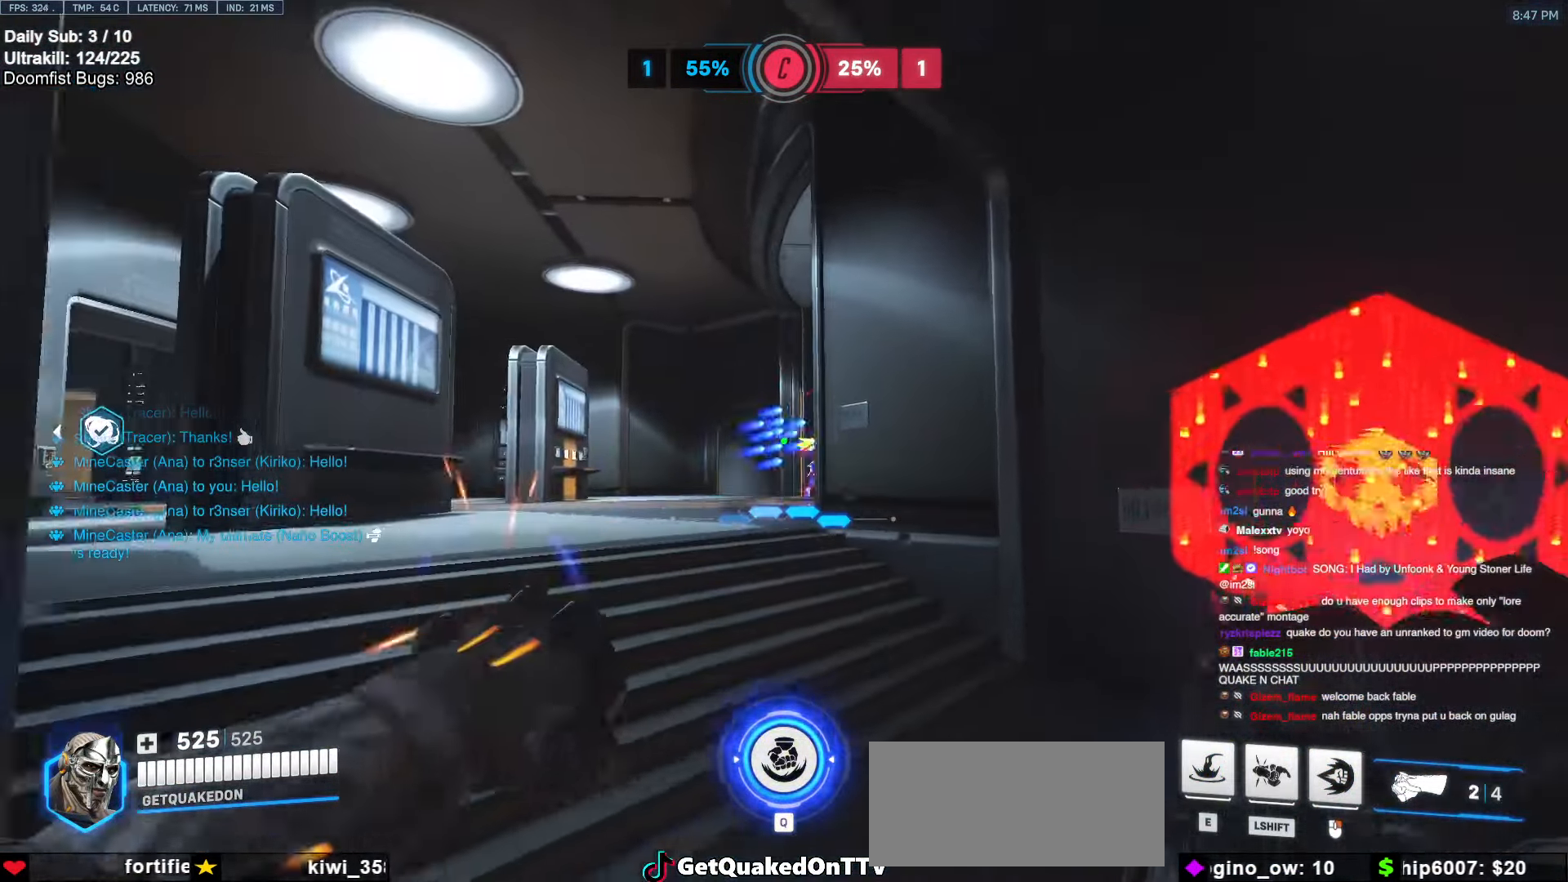
{"keys": ["e", "w"], "mouse": [], "events": [[133, "a", "down"], [217, "a", "up"], [267, "a", "down"], [267, "mouse_left", "down"], [350, "mouse_left", "up"], [450, "a", "up"], [500, "e", "down"]]}
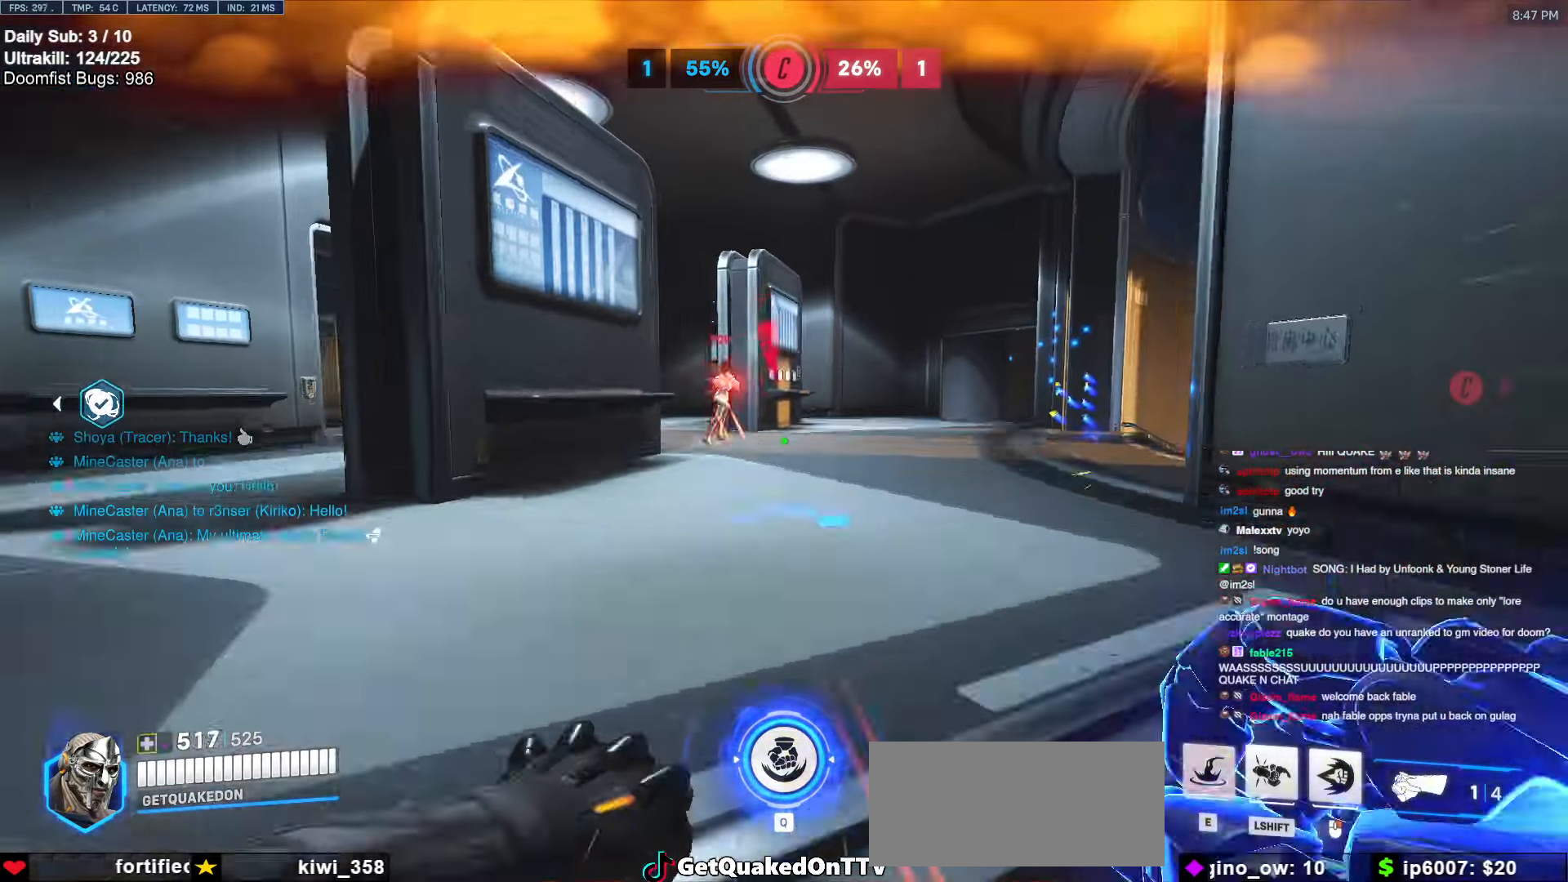
{"keys": ["a", "w"], "mouse": ["right"], "events": [[100, "e", "up"], [283, "space", "down"], [383, "mouse_right", "down"], [383, "space", "up"], [467, "a", "down"]]}
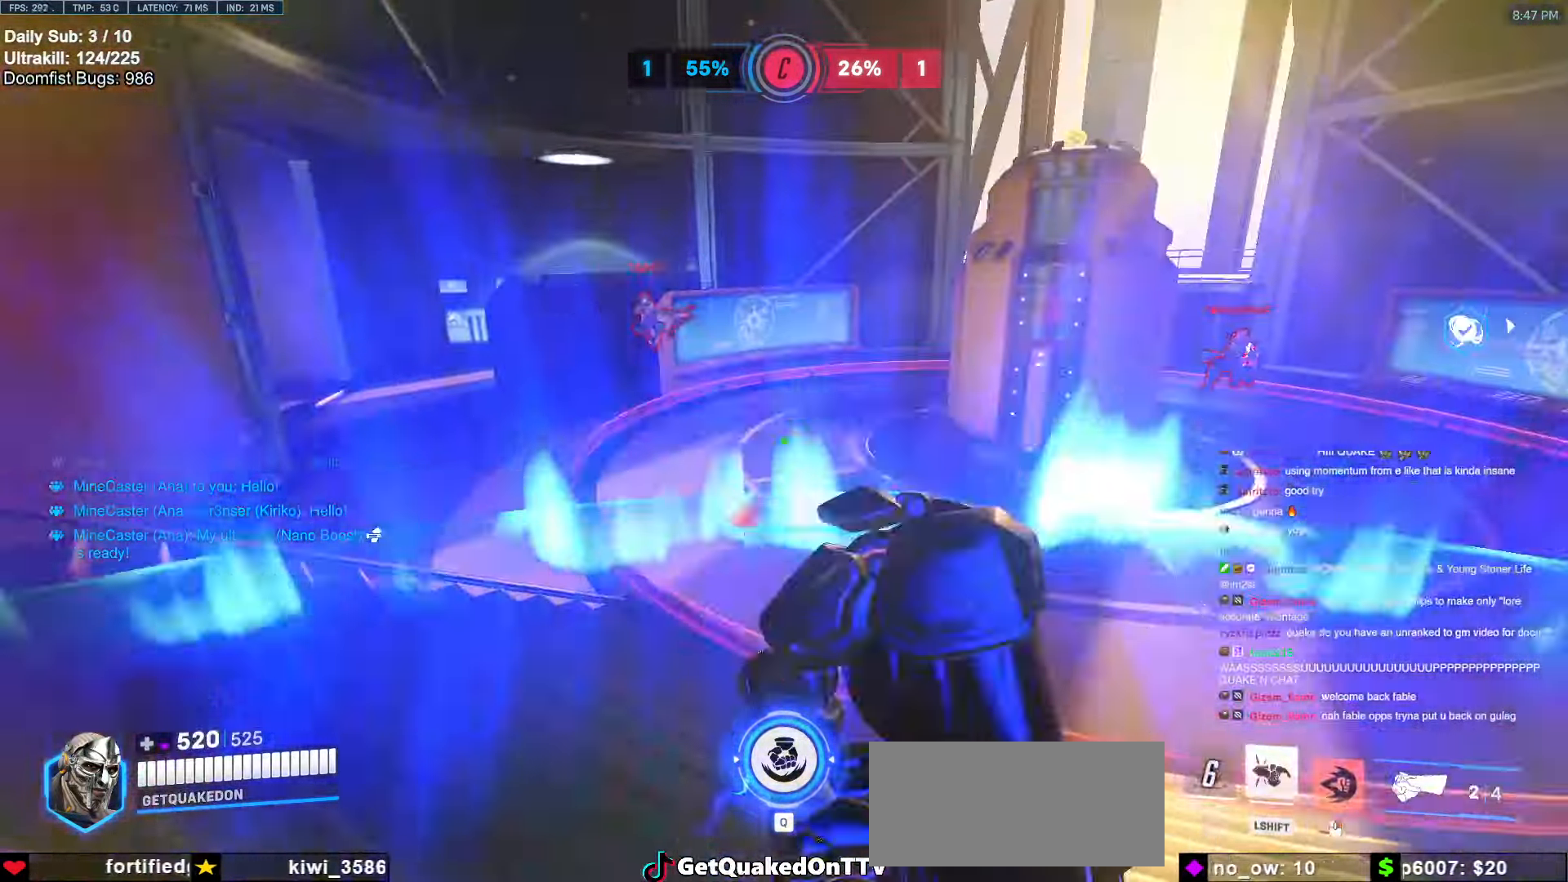
{"keys": ["d", "w"], "mouse": ["right"], "events": [[400, "a", "up"], [483, "d", "down"]]}
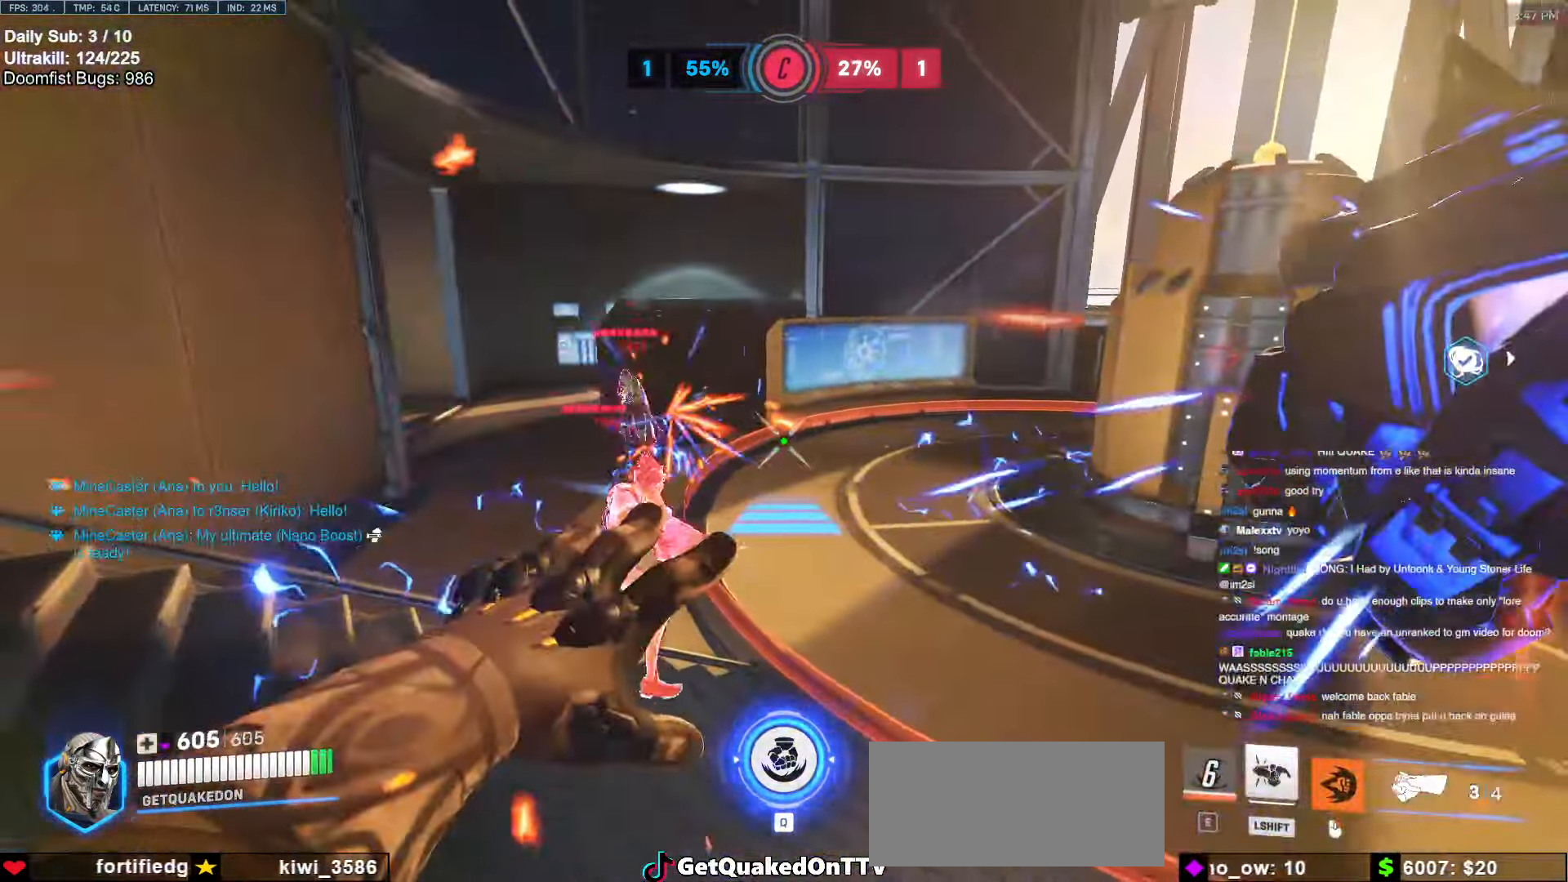
{"keys": ["w"], "mouse": [], "events": [[133, "a", "down"], [133, "d", "up"], [400, "a", "up"], [450, "mouse_right", "up"]]}
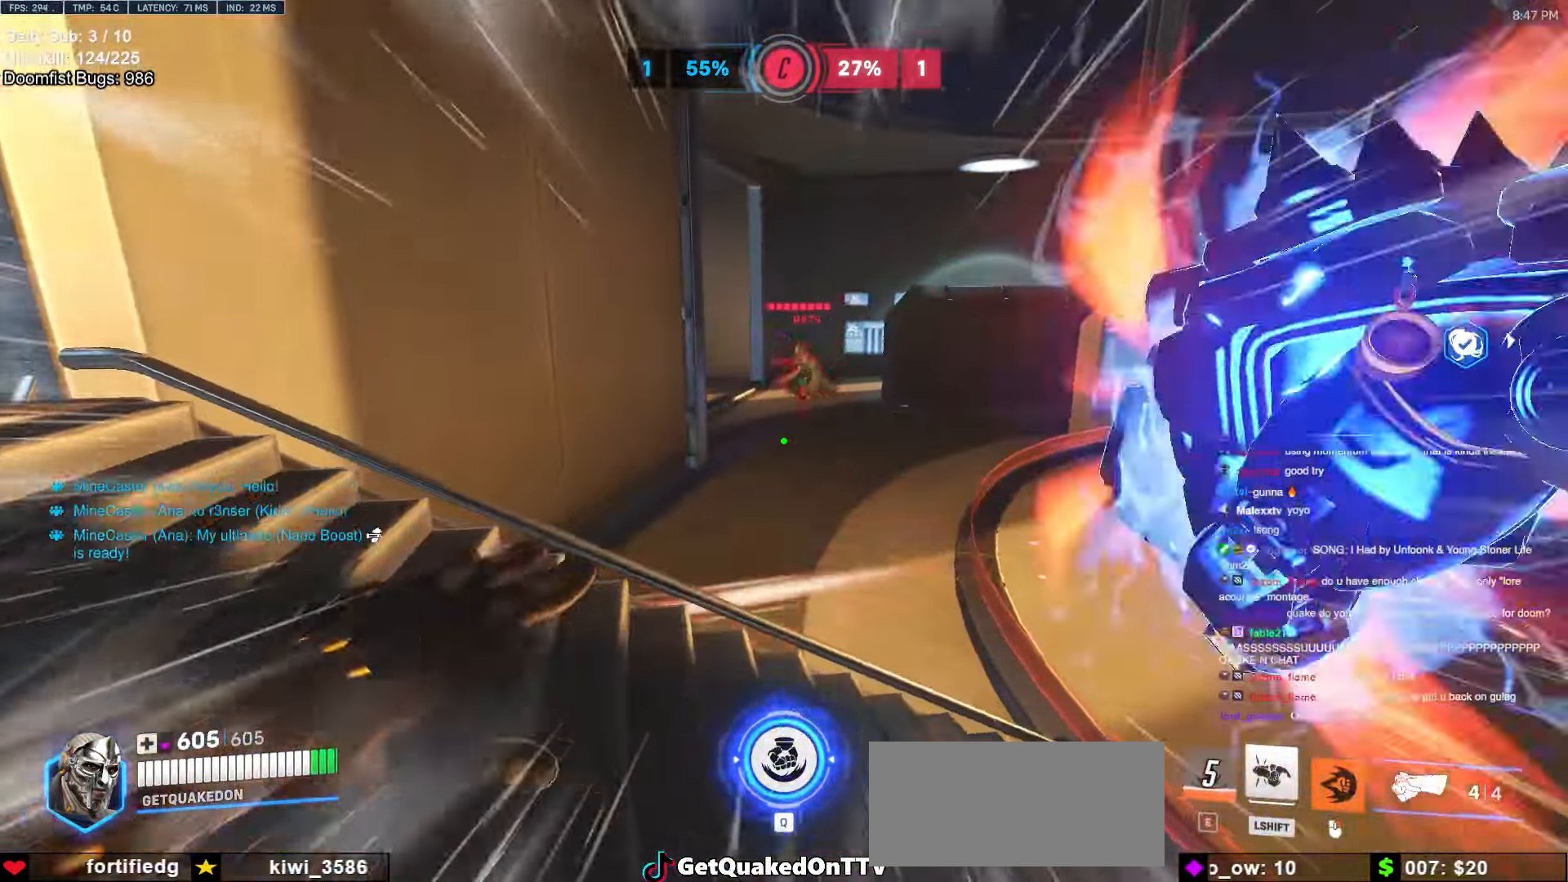
{"keys": ["a"], "mouse": [], "events": [[417, "a", "down"], [467, "w", "up"]]}
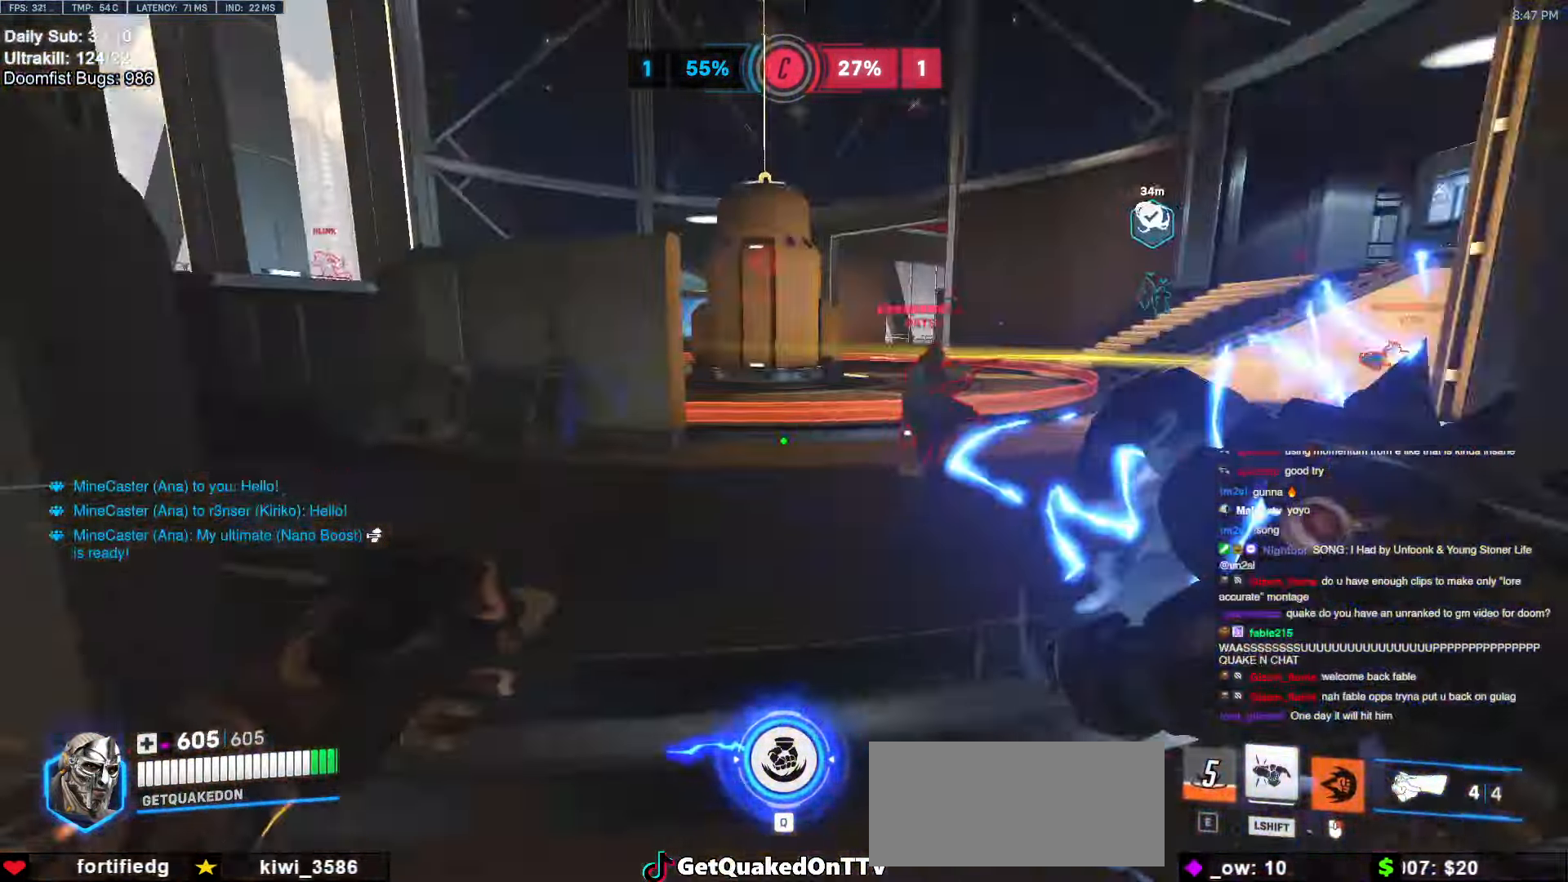
{"keys": ["d"], "mouse": [], "events": [[17, "a", "up"], [67, "d", "down"], [100, "s", "down"], [150, "s", "up"], [300, "mouse_left", "down"], [333, "space", "down"], [433, "mouse_left", "up"], [483, "space", "up"]]}
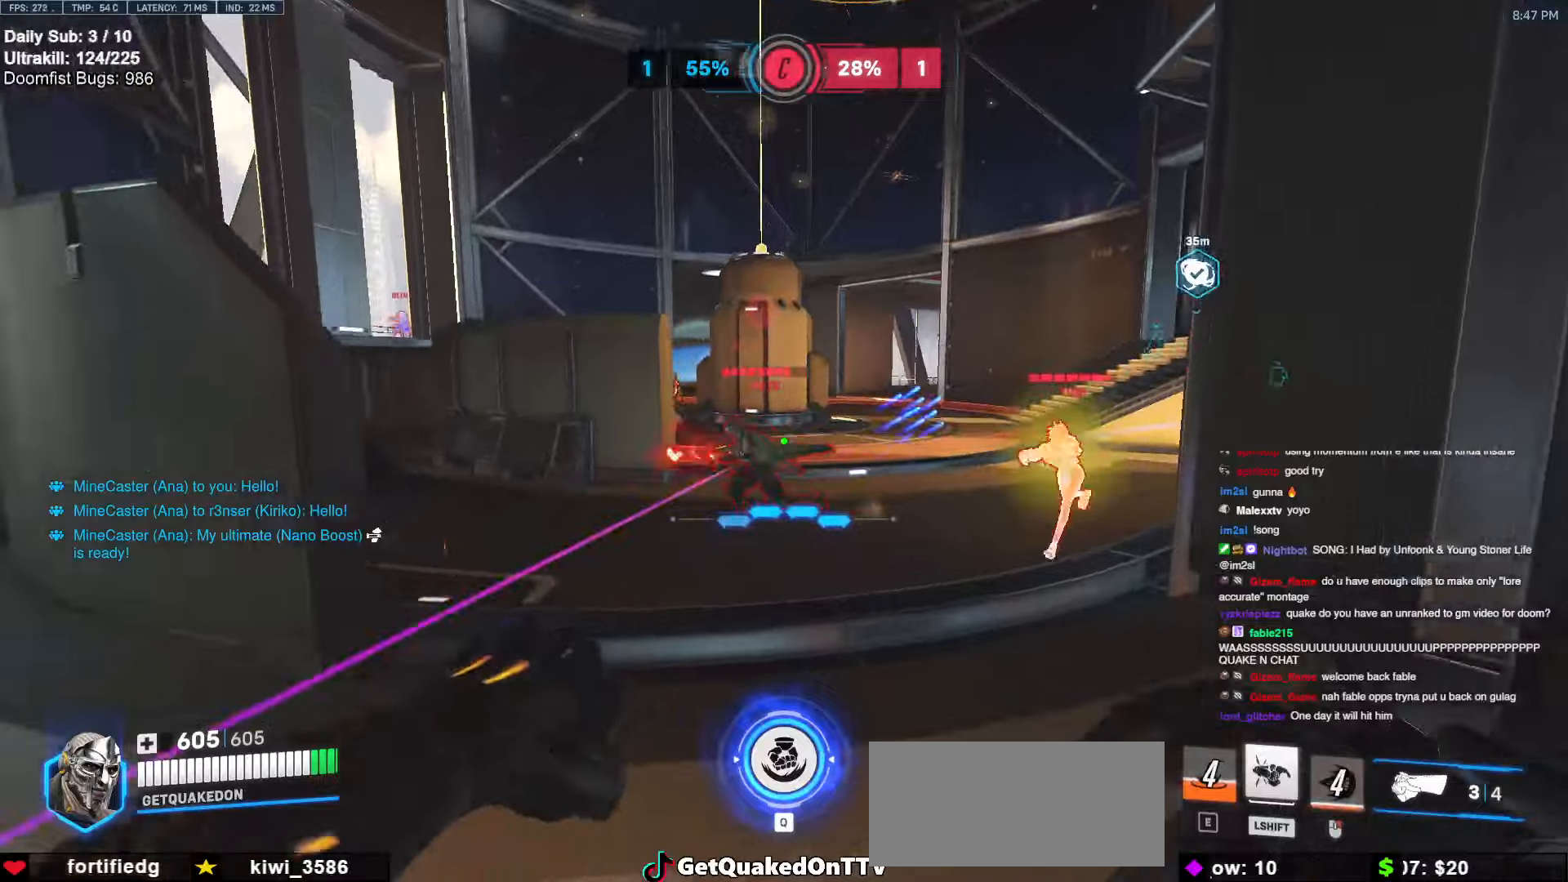
{"keys": [], "mouse": [], "events": [[133, "mouse_left", "down"], [217, "q", "down"], [267, "mouse_left", "up"], [317, "q", "up"], [417, "d", "up"]]}
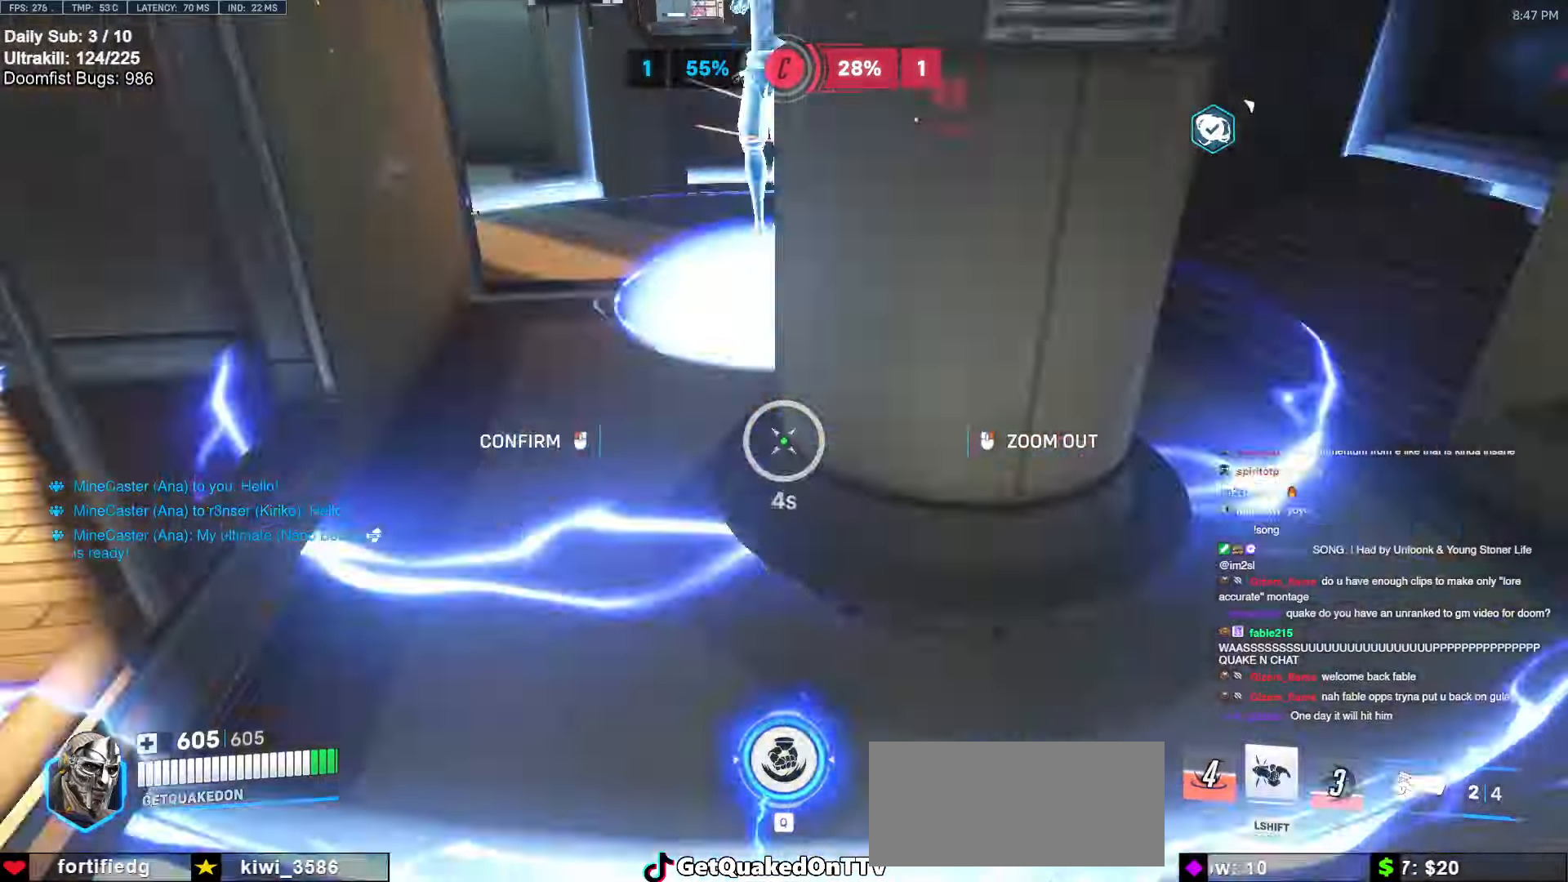
{"keys": [], "mouse": [], "events": [[150, "w", "down"], [283, "d", "down"], [283, "w", "up"], [333, "d", "up"]]}
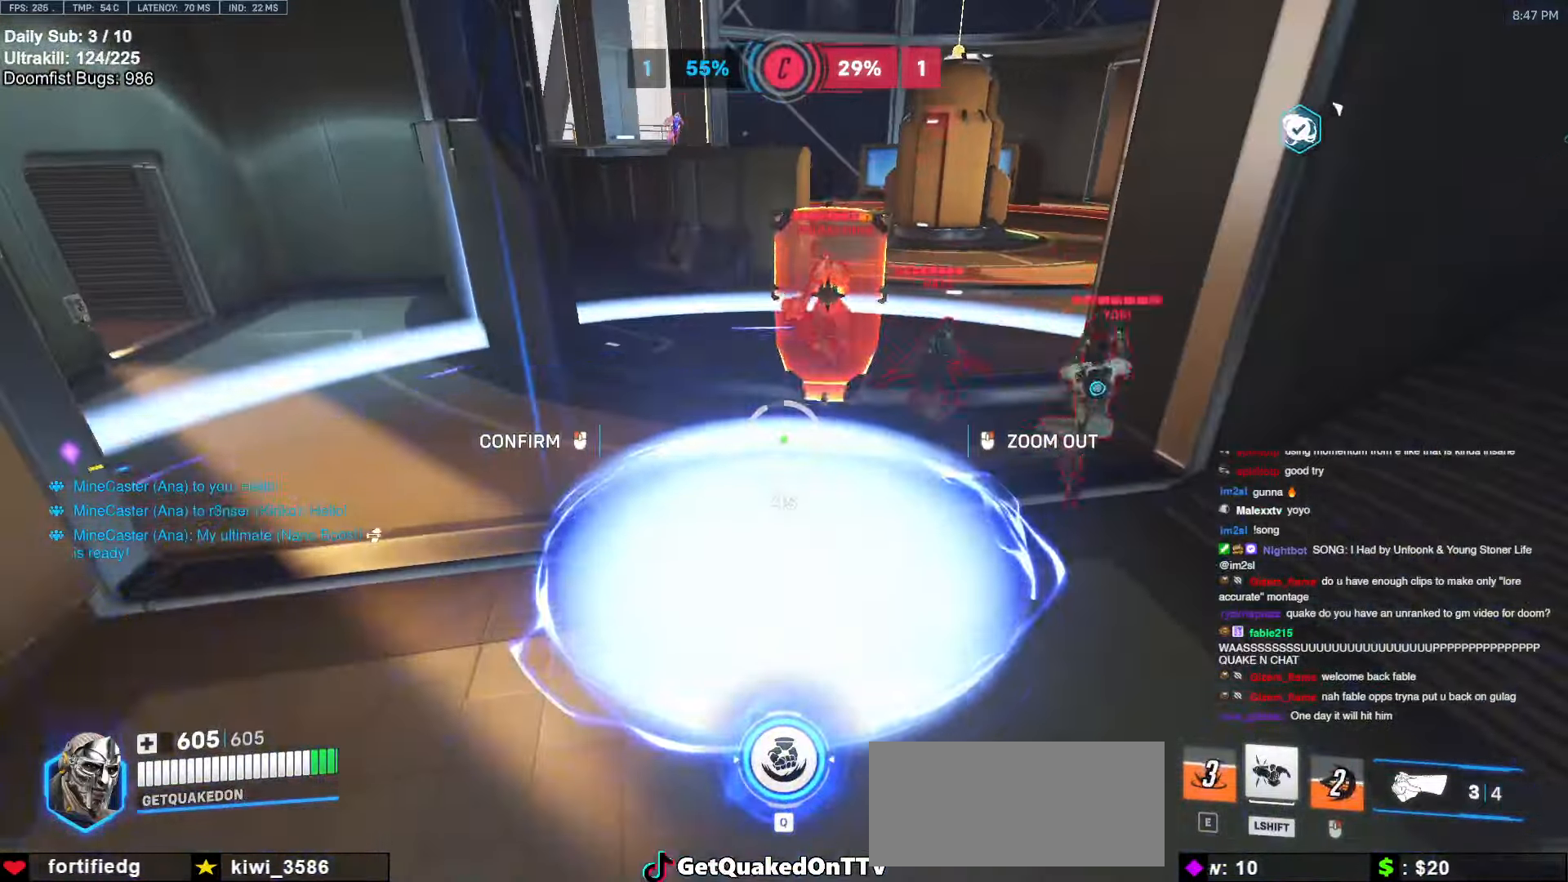
{"keys": ["s"], "mouse": [], "events": [[67, "d", "down"], [117, "s", "down"], [217, "d", "up"], [217, "s", "up"], [483, "s", "down"]]}
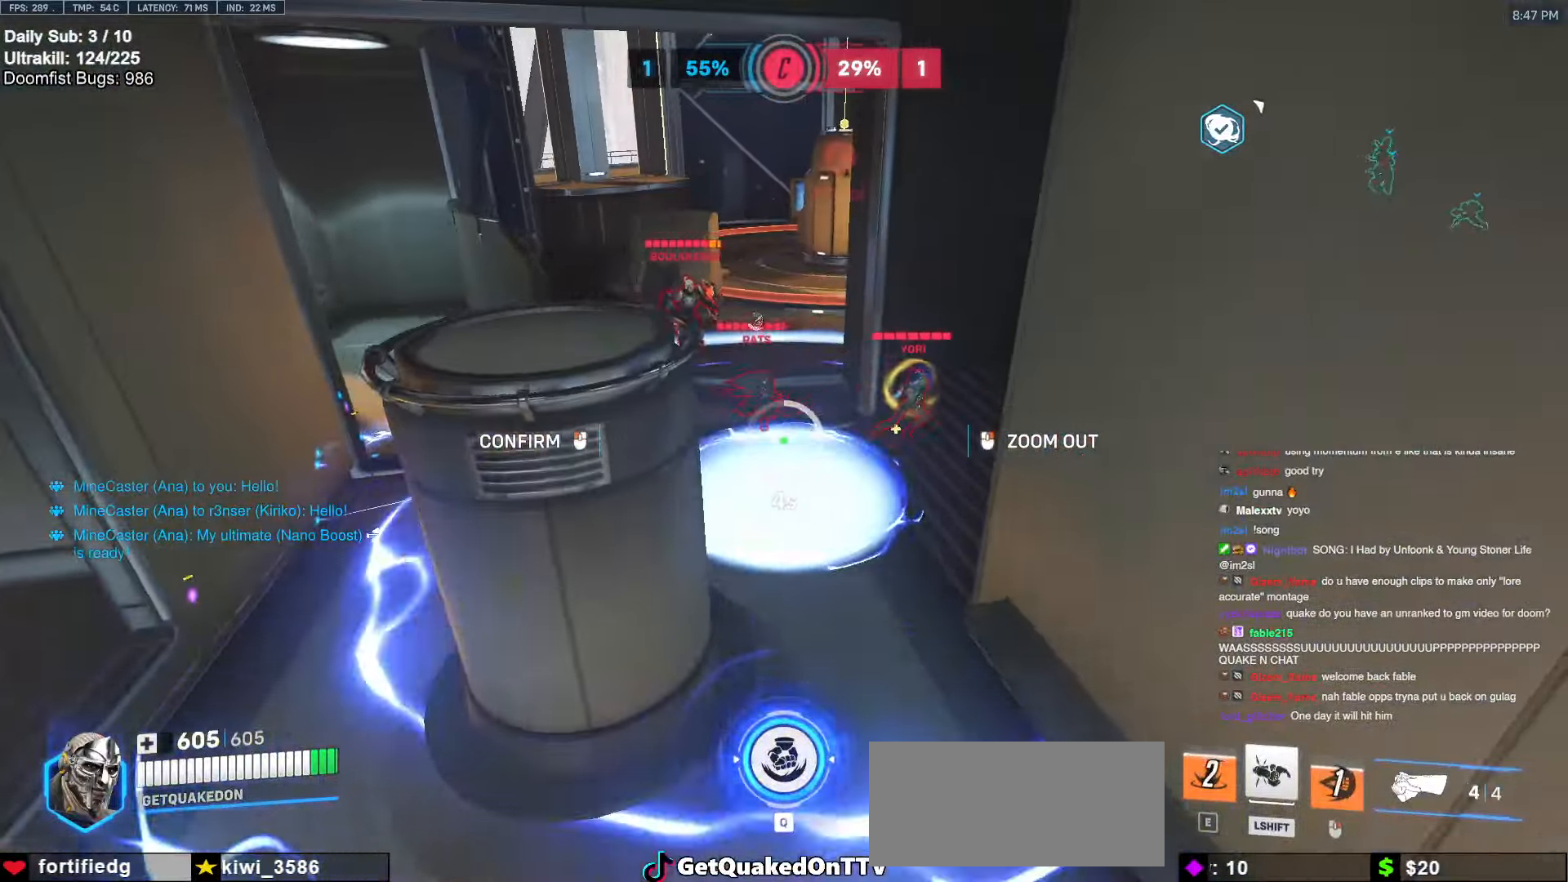
{"keys": ["a", "w"], "mouse": [], "events": [[83, "mouse_left", "down"], [133, "s", "up"], [183, "mouse_left", "up"], [500, "a", "down"], [500, "w", "down"]]}
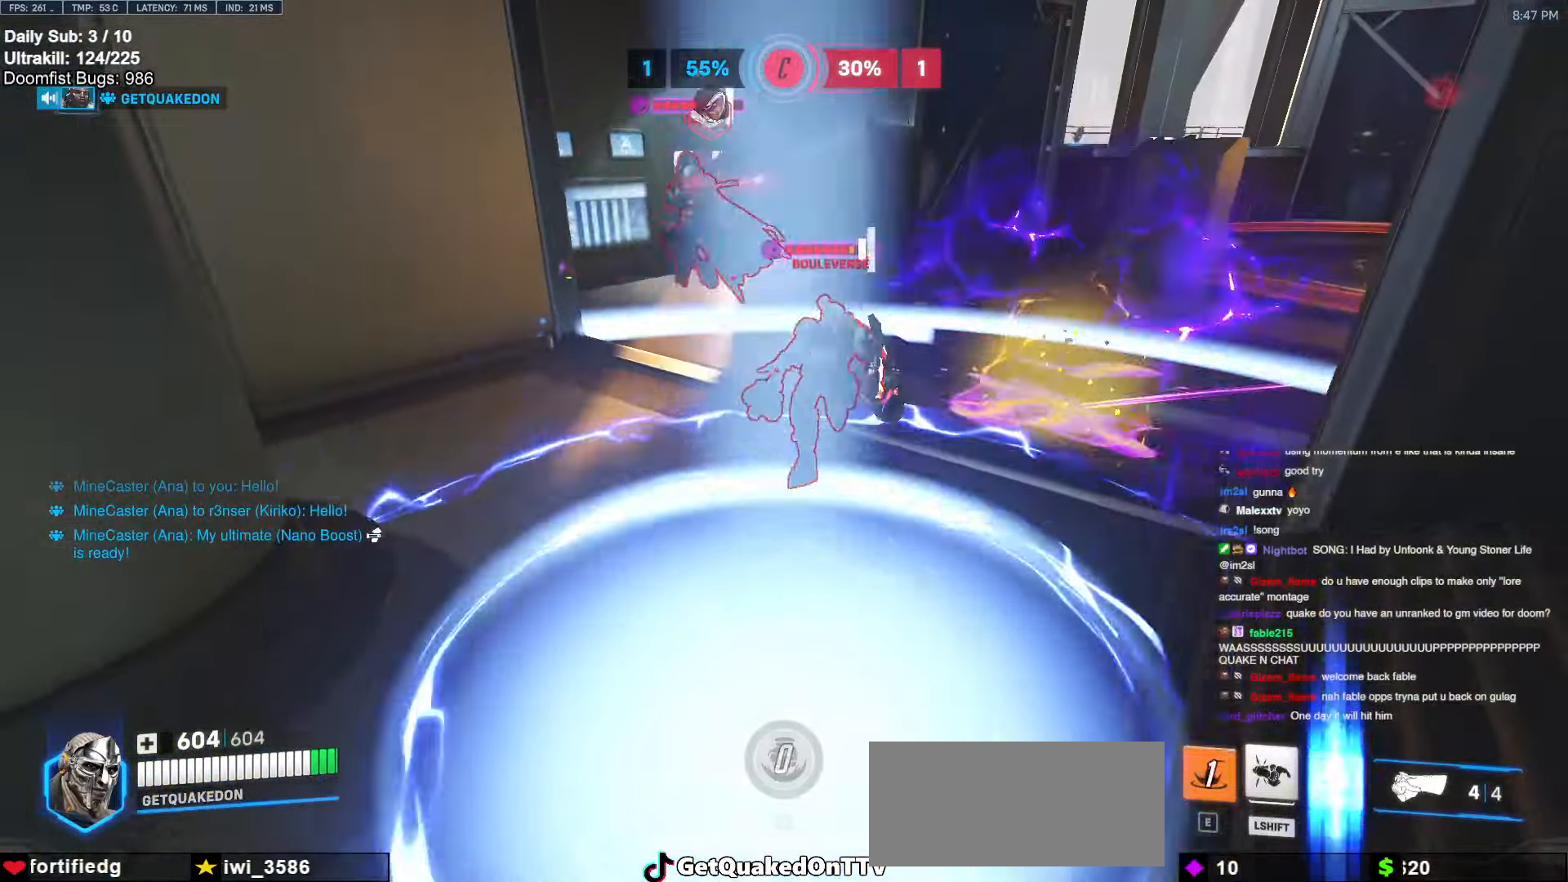
{"keys": ["a", "s"], "mouse": [], "events": [[283, "a", "up"], [283, "w", "up"], [333, "a", "down"], [383, "s", "down"]]}
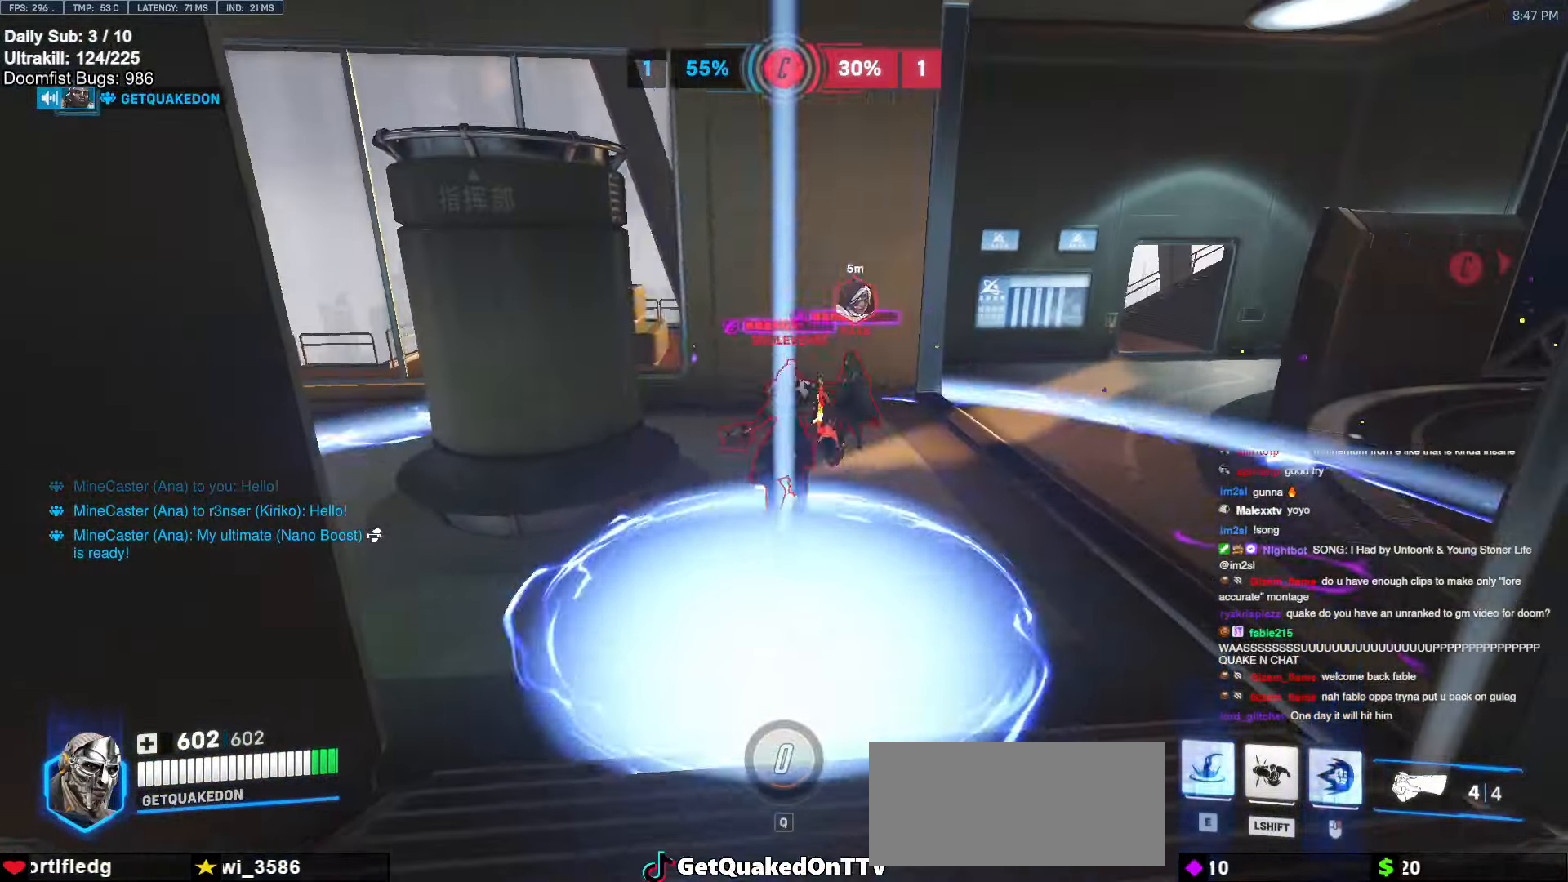
{"keys": ["a"], "mouse": [], "events": [[17, "s", "up"], [67, "s", "down"], [350, "s", "up"]]}
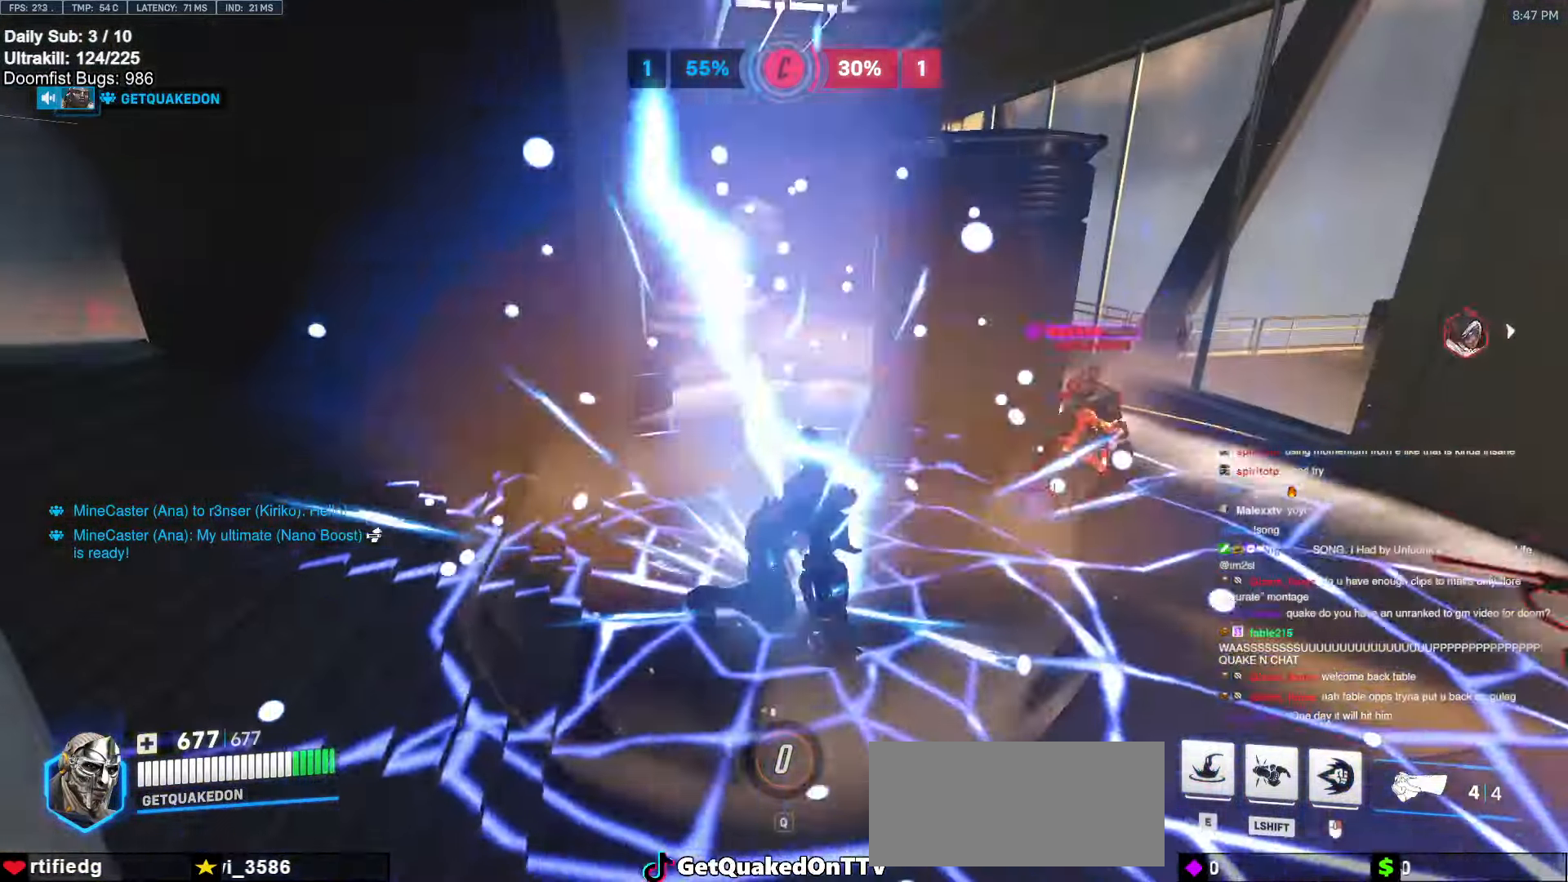
{"keys": ["a", "w"], "mouse": [], "events": [[33, "e", "down"], [83, "a", "up"], [167, "w", "down"], [317, "a", "down"], [317, "e", "up"]]}